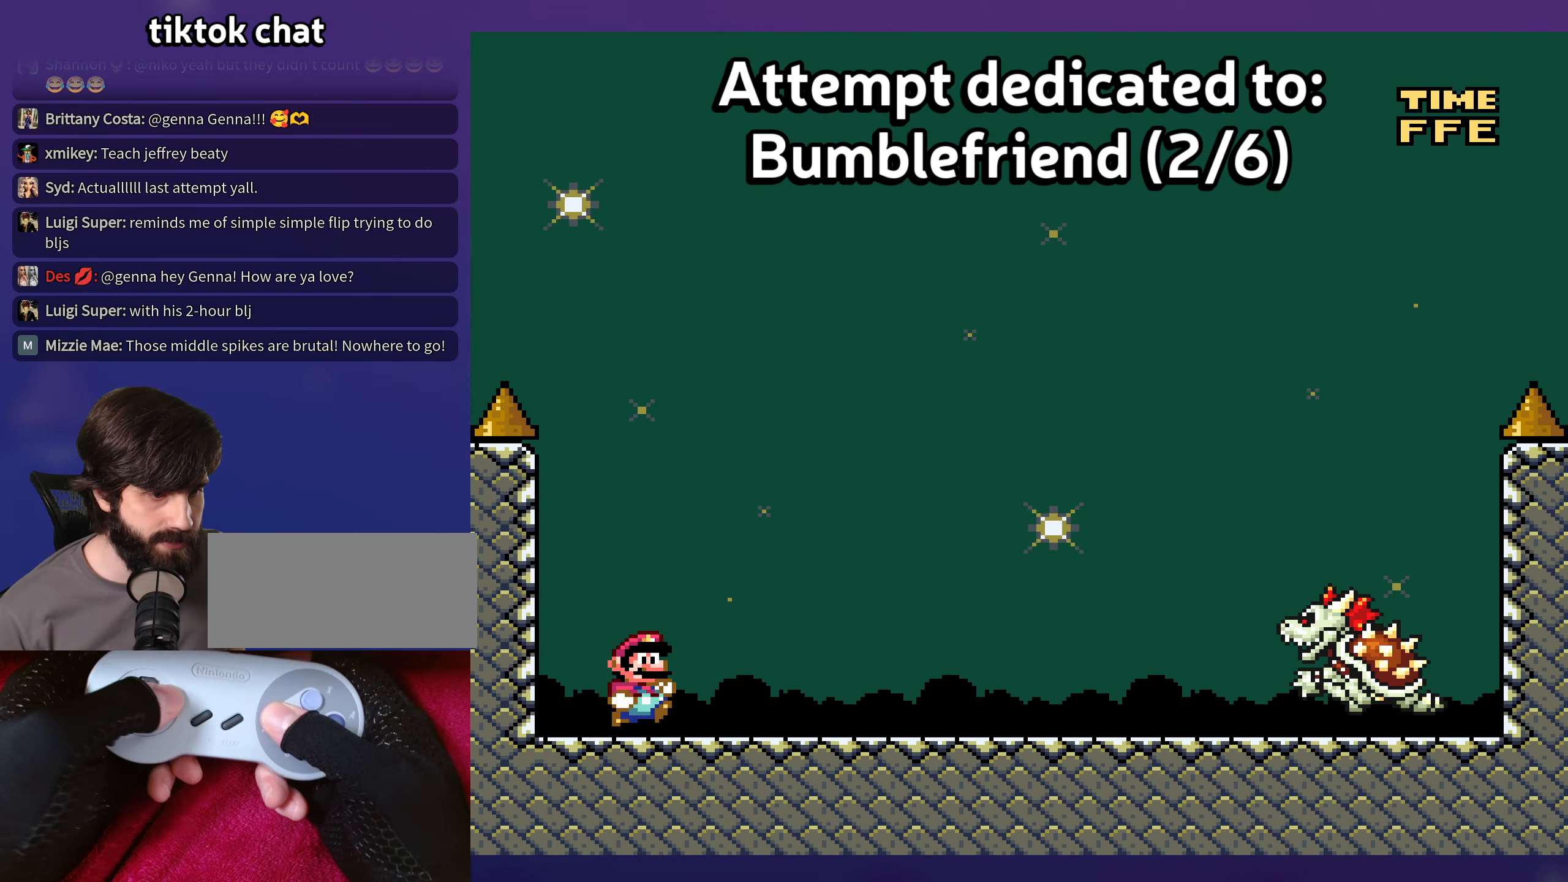
Gameplay with a controller (Nintendo layout); each line is a JSON object with the inputs held at the frame after it. "events" lists button and stick changes between this image and that frame as [ms after this image, input, new state], when the widget could be followed in between. Not read: L3 R3 X.
{"buttons": ["Y", "DPAD_RIGHT"], "events": [[17, "DPAD_RIGHT", "down"]]}
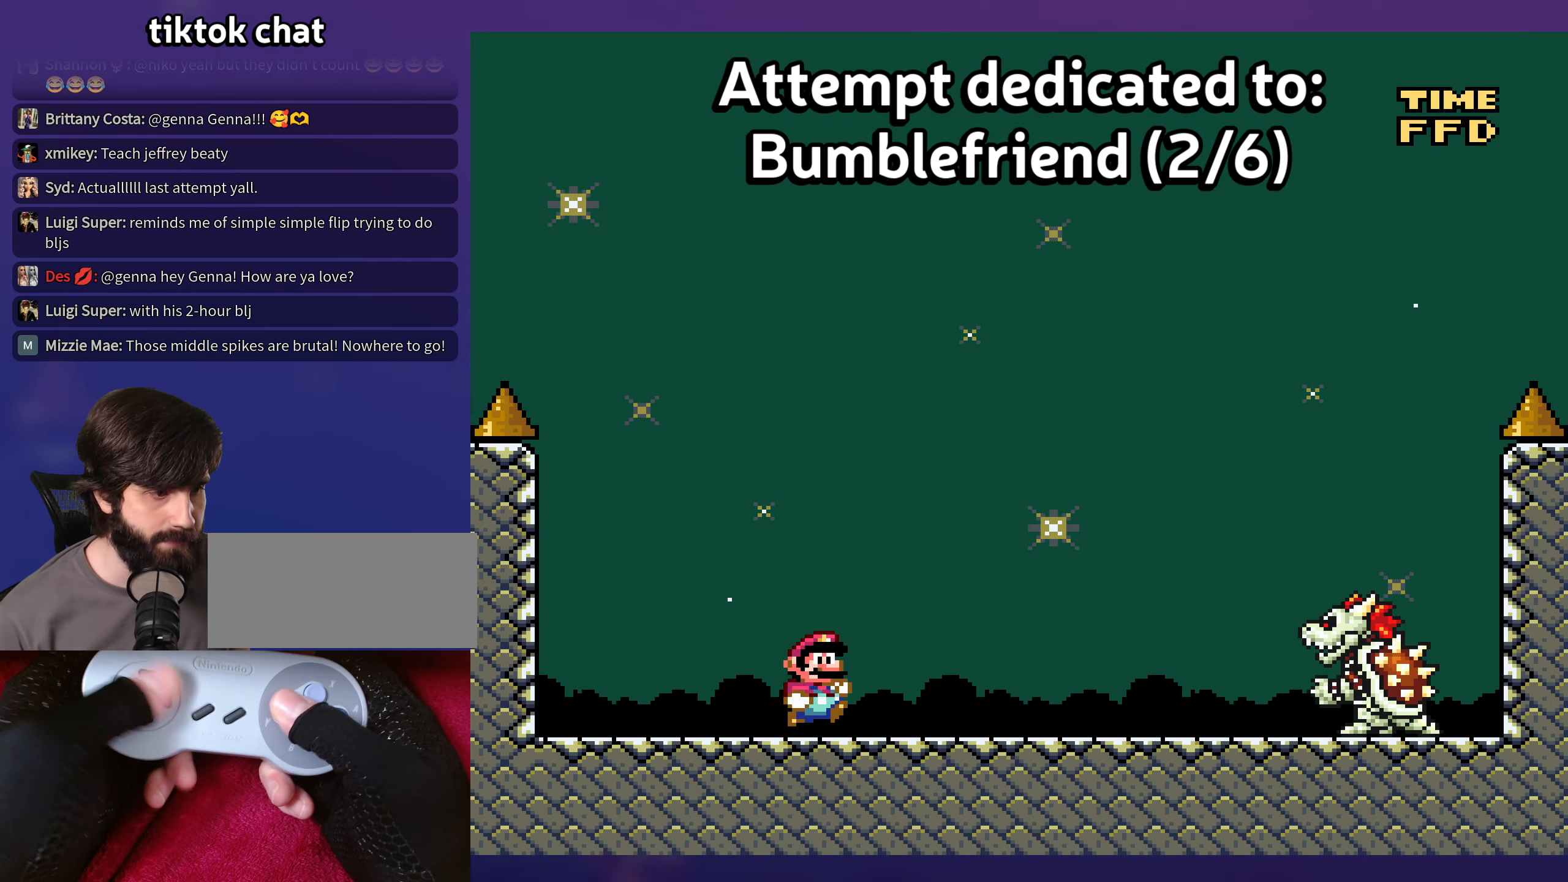
{"buttons": ["Y", "DPAD_RIGHT"], "events": [[50, "DPAD_RIGHT", "up"], [50, "DPAD_UP", "down"], [67, "DPAD_LEFT", "down"], [67, "DPAD_UP", "up"], [200, "DPAD_LEFT", "up"], [450, "DPAD_RIGHT", "down"]]}
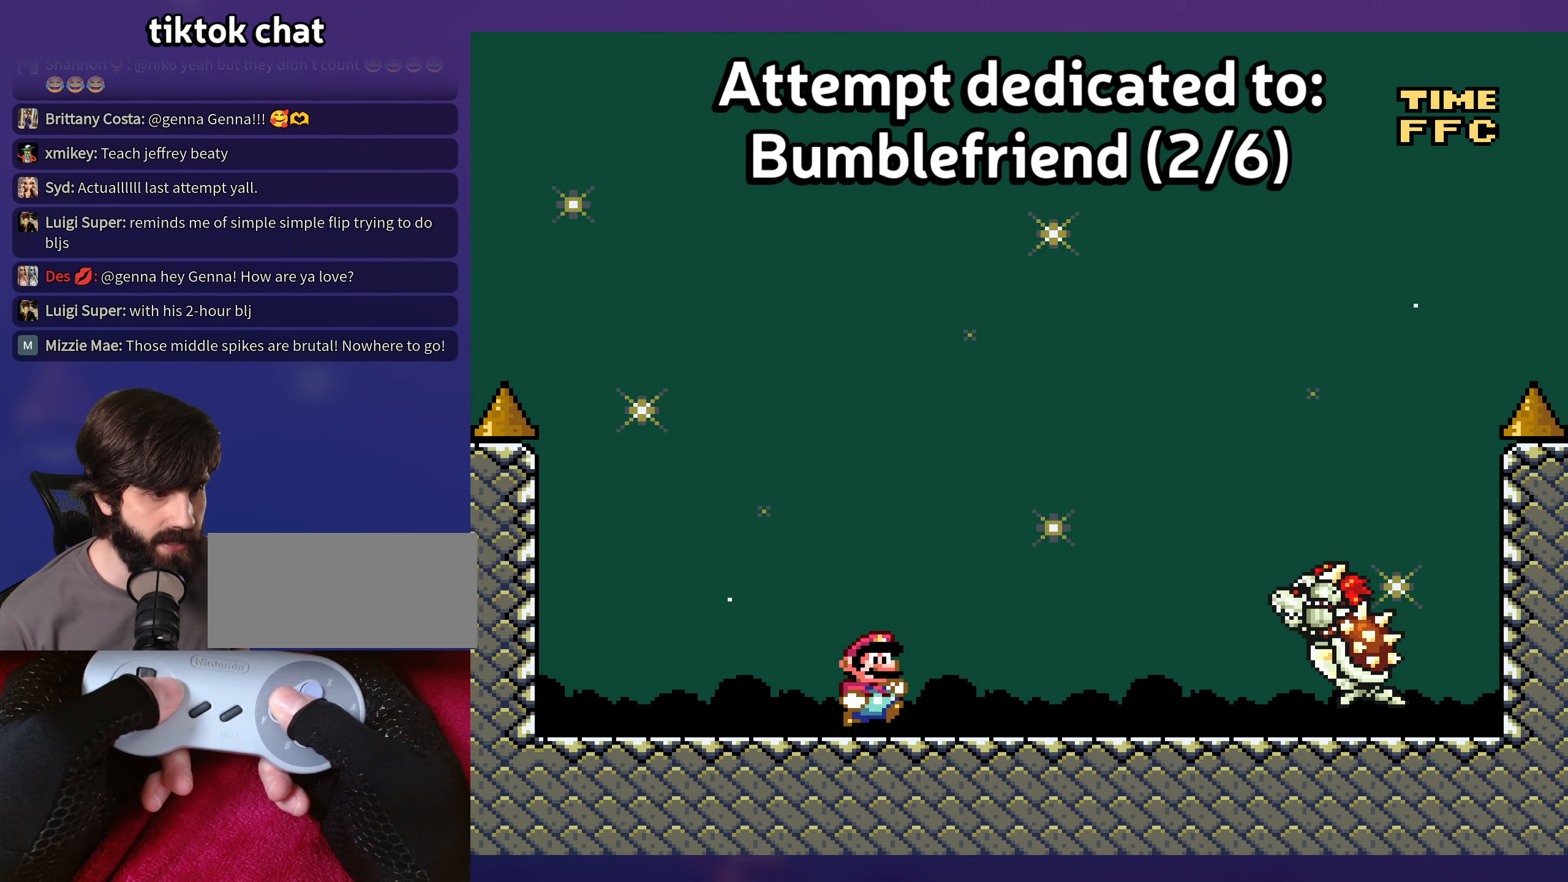
{"buttons": ["Y", "DPAD_RIGHT"], "events": []}
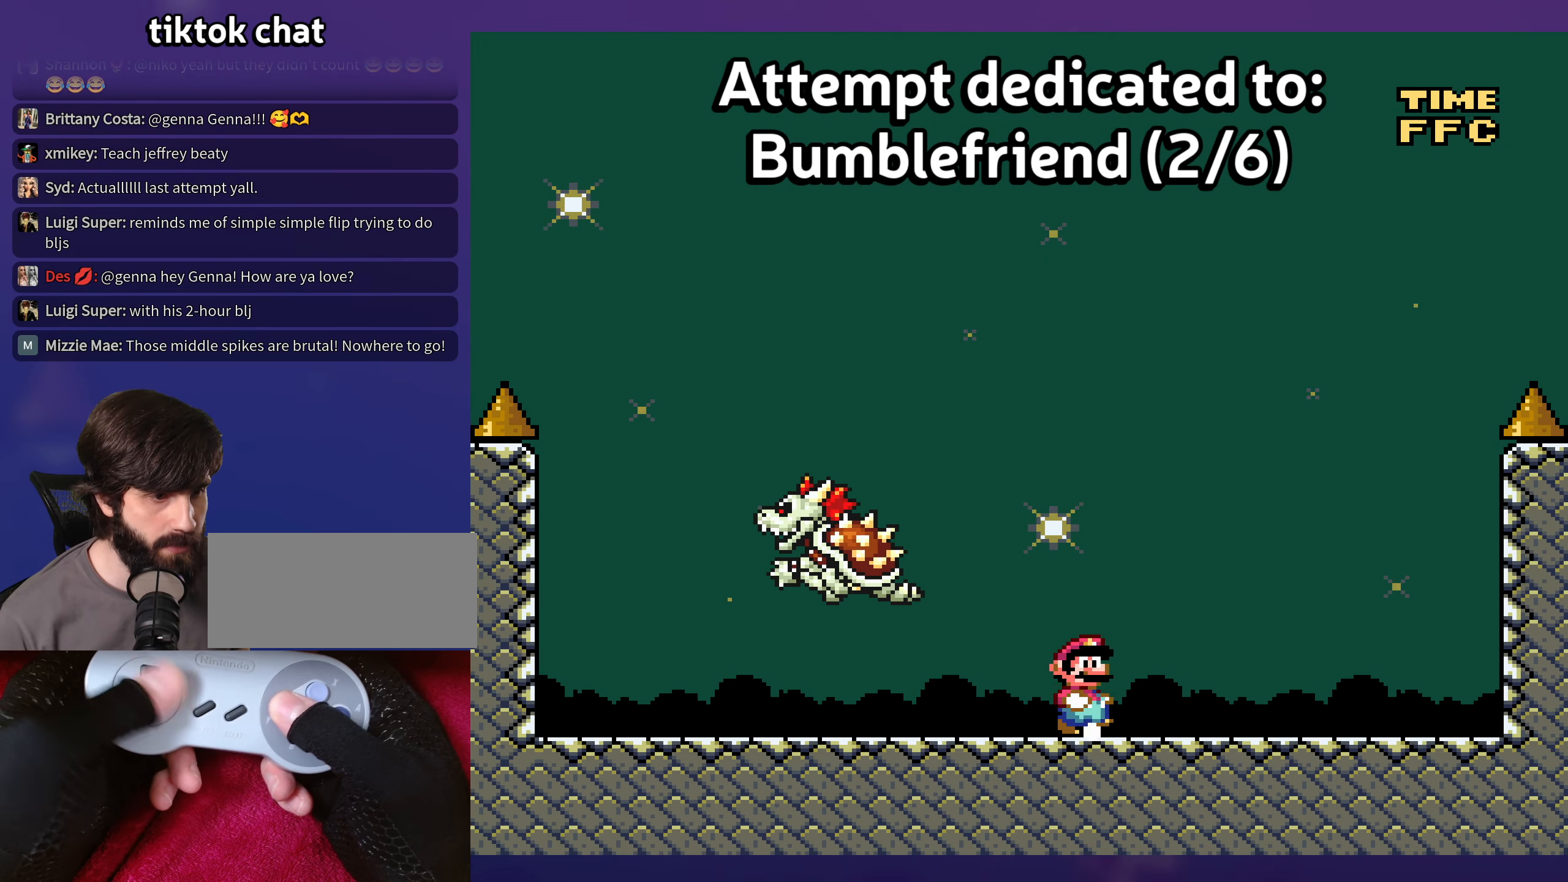
{"buttons": ["Y"], "events": [[17, "DPAD_RIGHT", "up"], [34, "DPAD_LEFT", "down"], [200, "DPAD_LEFT", "up"]]}
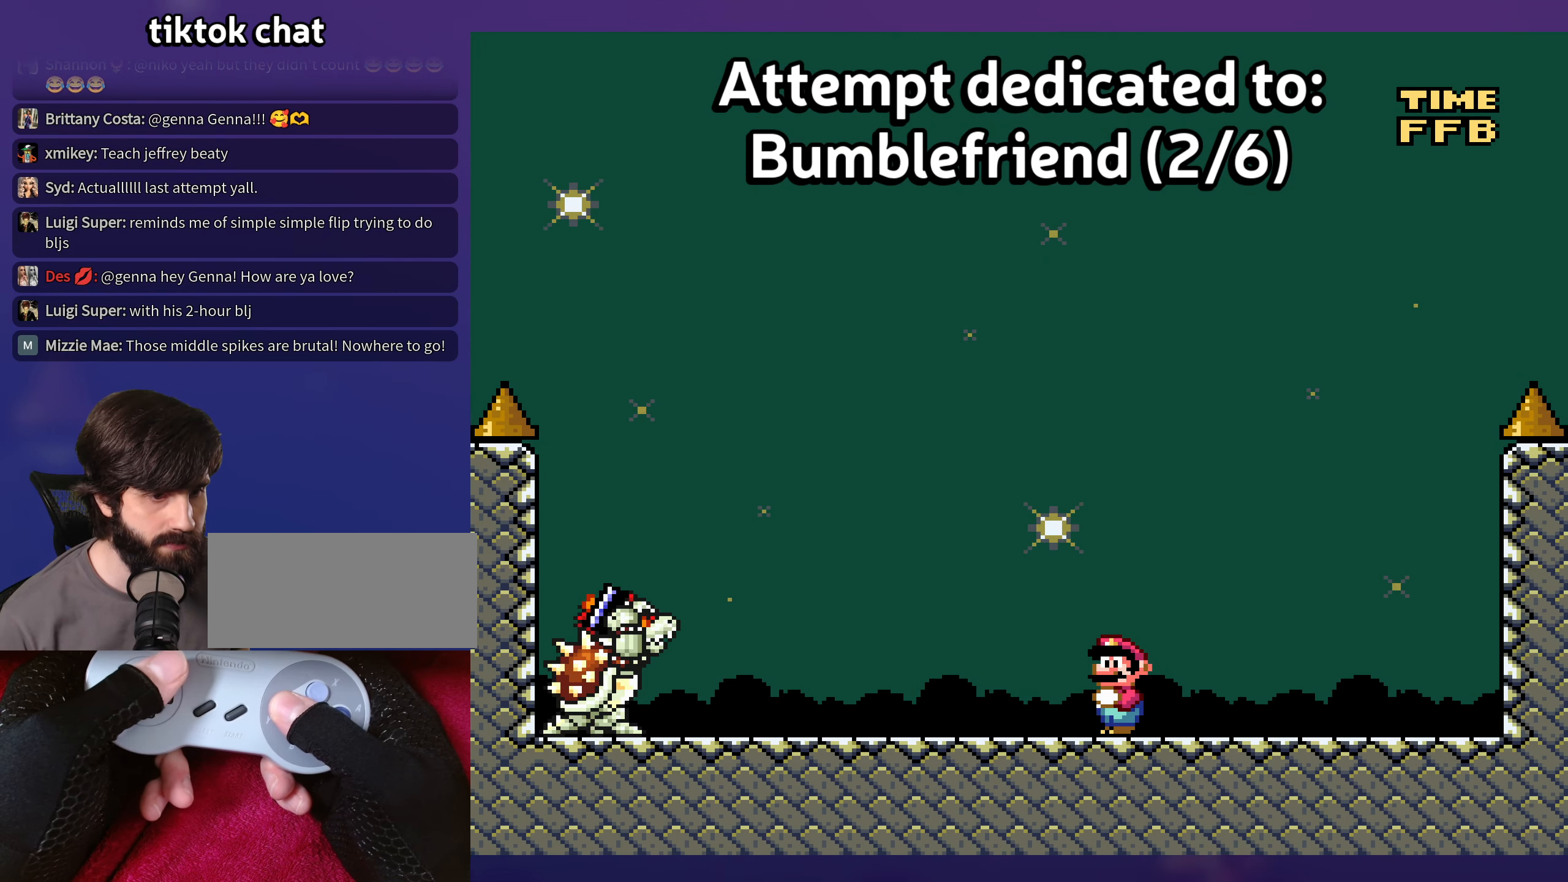
{"buttons": ["Y", "DPAD_LEFT"], "events": [[367, "DPAD_LEFT", "down"]]}
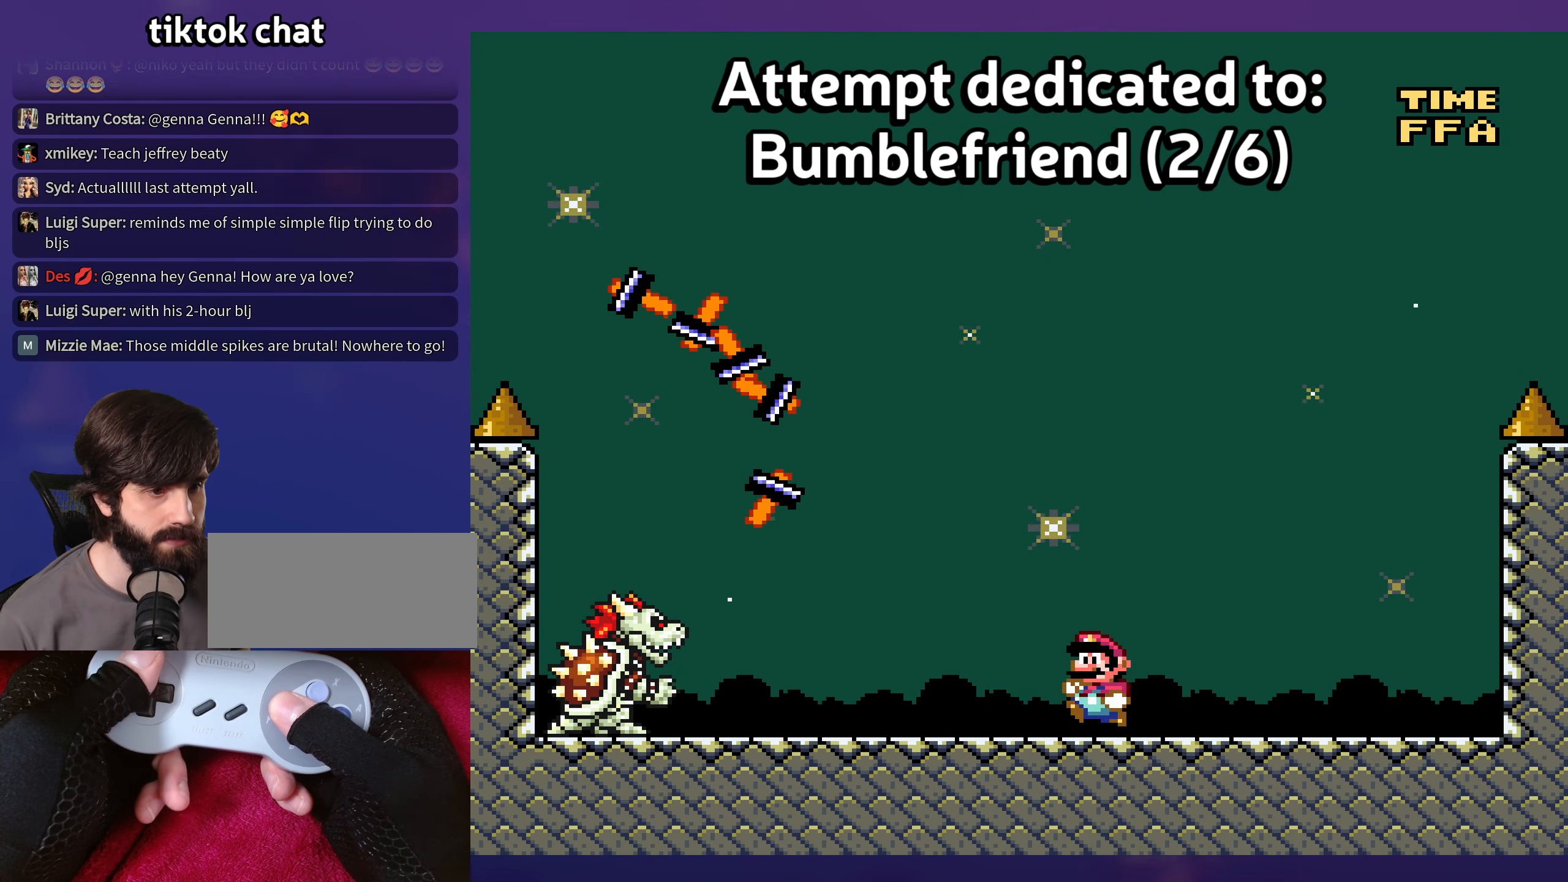
{"buttons": ["Y", "DPAD_RIGHT"], "events": [[200, "DPAD_LEFT", "up"], [367, "DPAD_RIGHT", "down"]]}
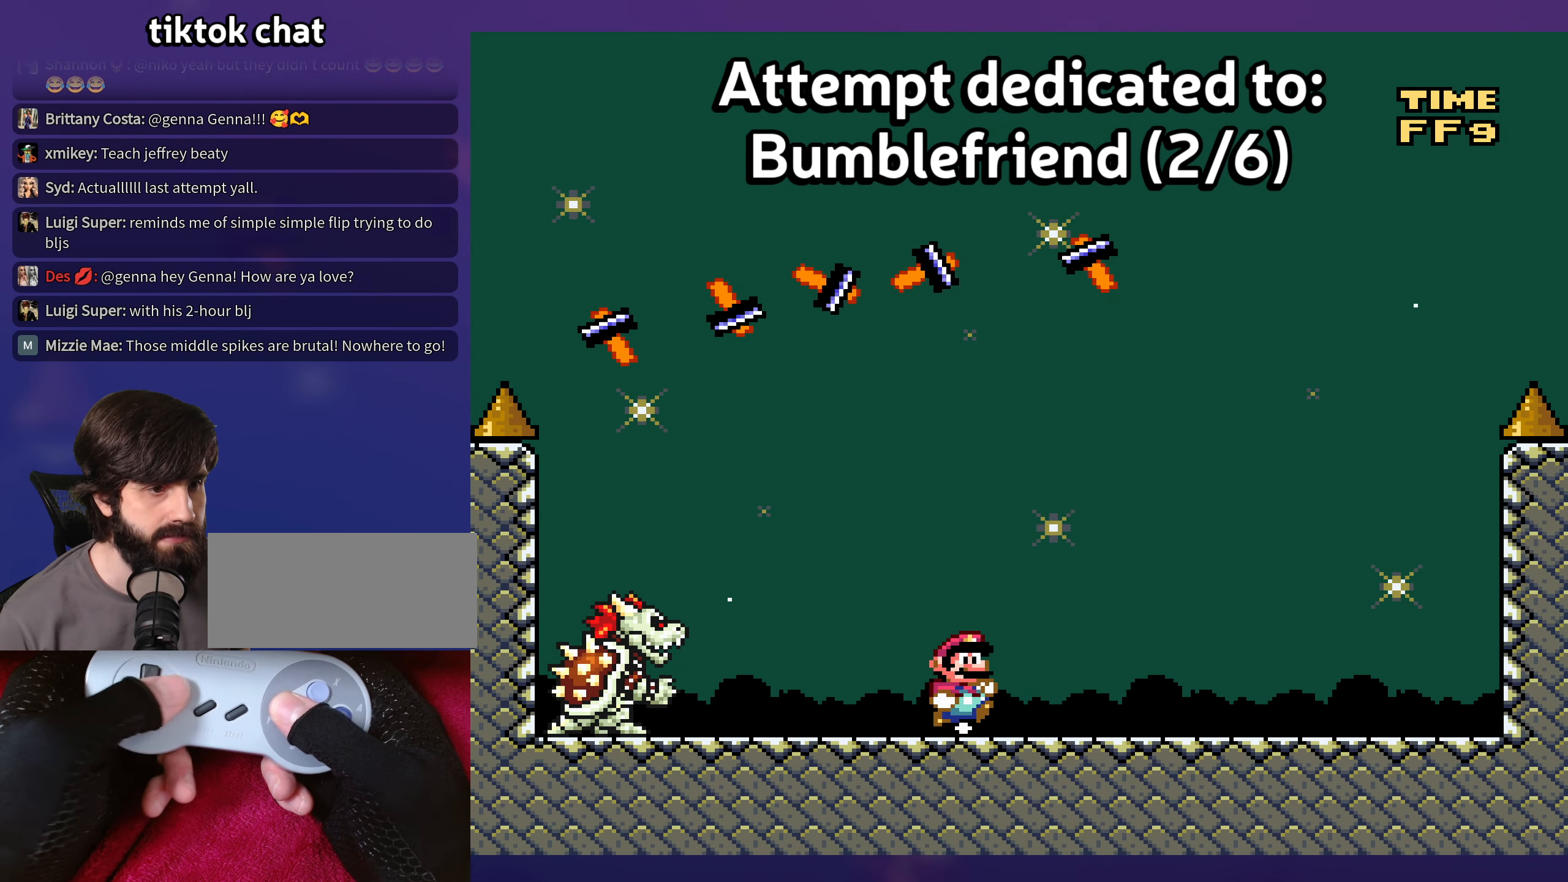
{"buttons": ["Y"], "events": [[34, "DPAD_RIGHT", "up"], [200, "DPAD_RIGHT", "down"], [384, "DPAD_RIGHT", "up"]]}
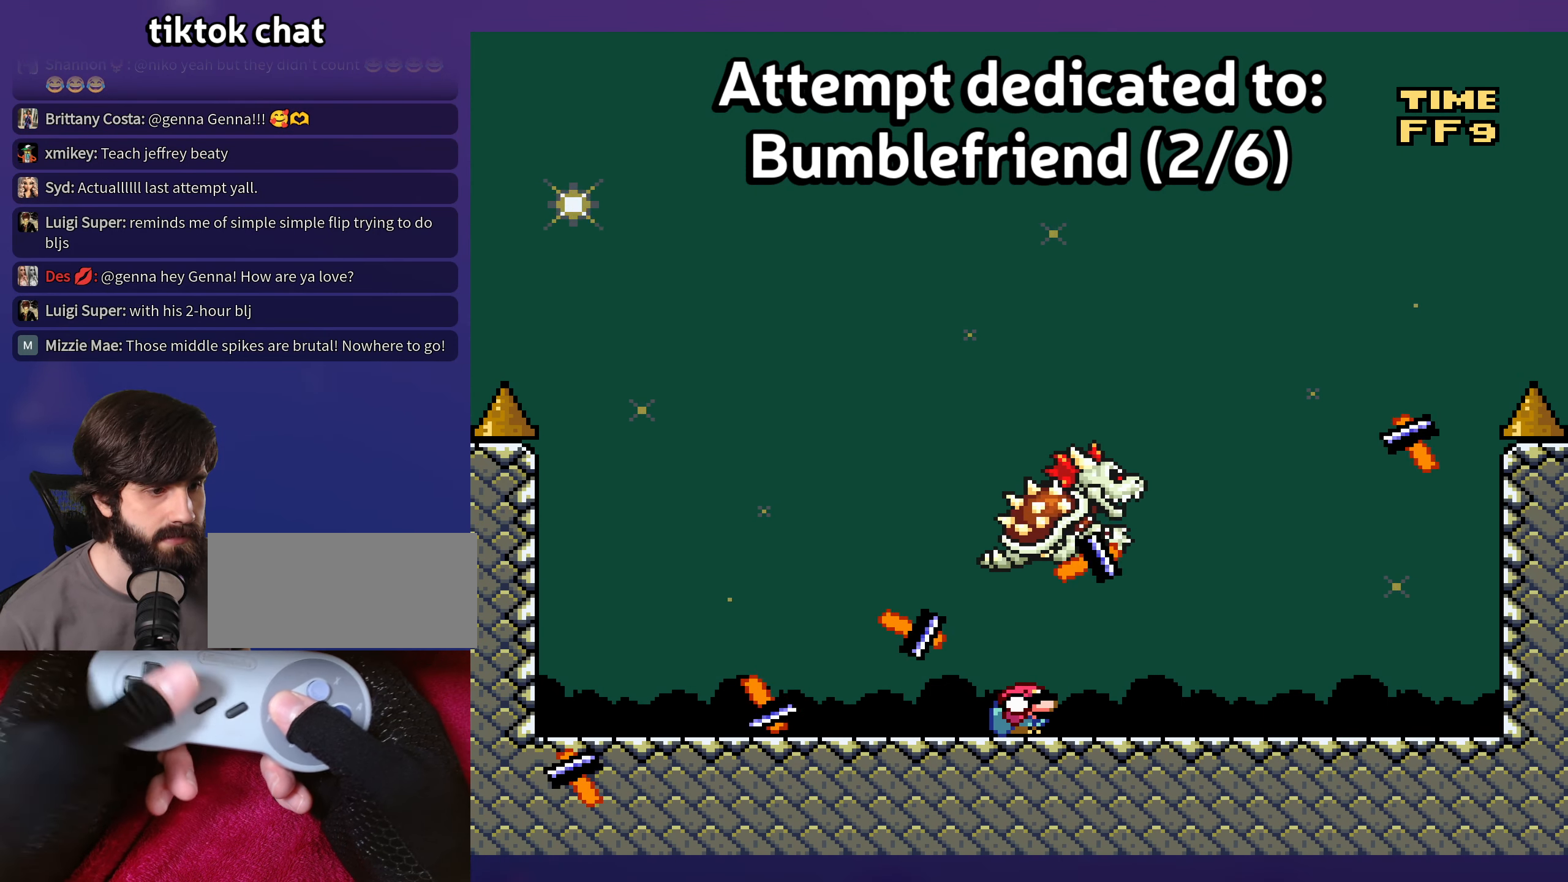
{"buttons": ["Y"], "events": [[17, "DPAD_DOWN", "down"], [367, "DPAD_DOWN", "up"]]}
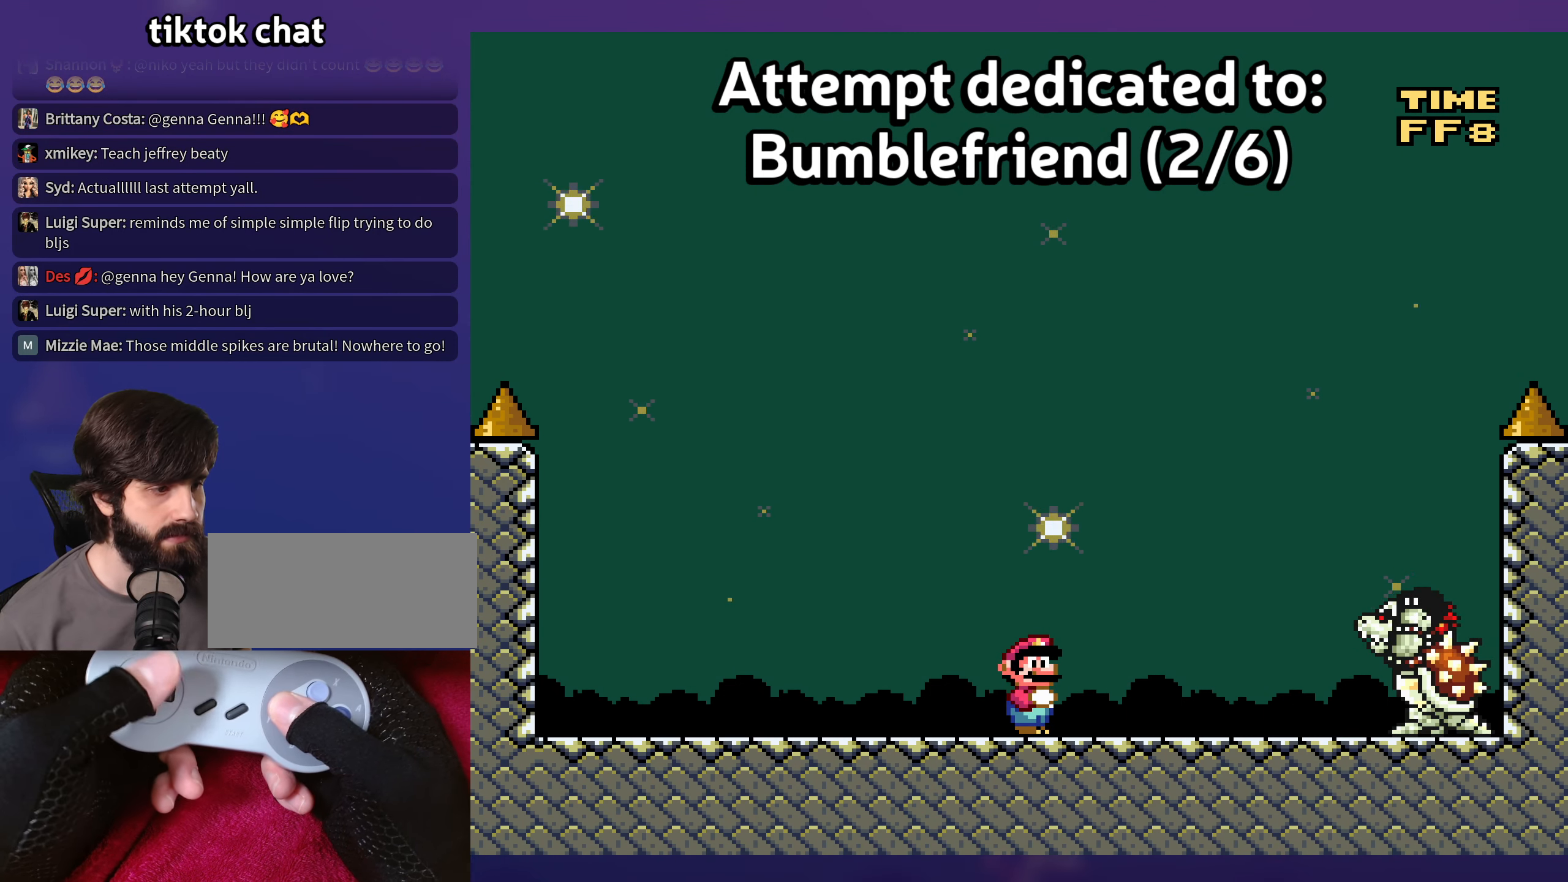
{"buttons": ["B", "Y", "DPAD_RIGHT"], "events": [[367, "DPAD_RIGHT", "down"], [467, "B", "down"]]}
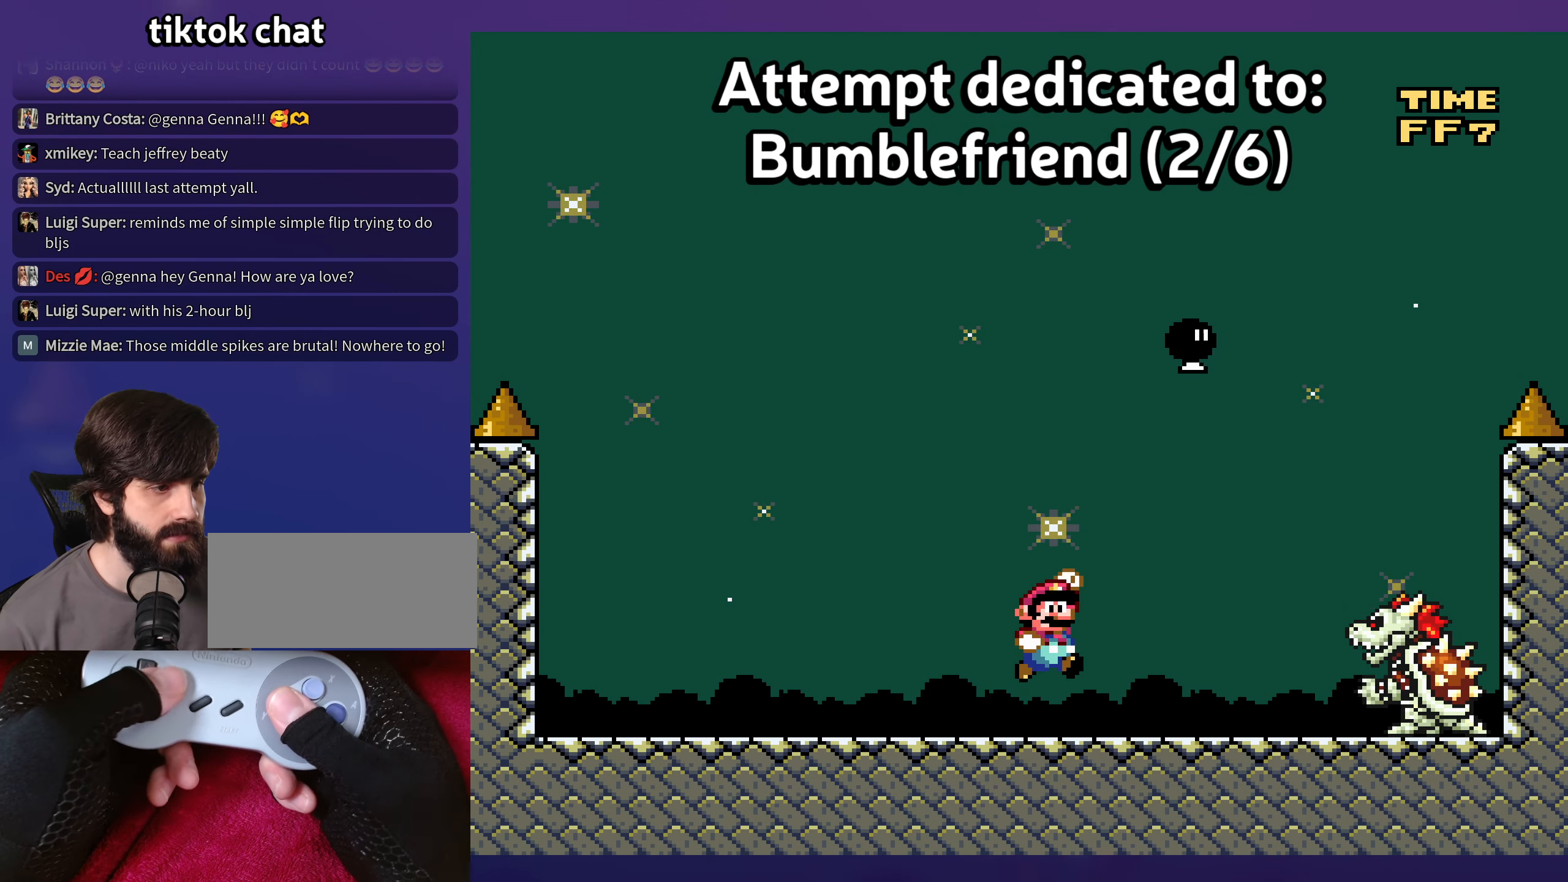
{"buttons": ["Y"], "events": [[100, "DPAD_RIGHT", "up"], [117, "DPAD_LEFT", "down"], [350, "B", "up"], [416, "DPAD_LEFT", "up"]]}
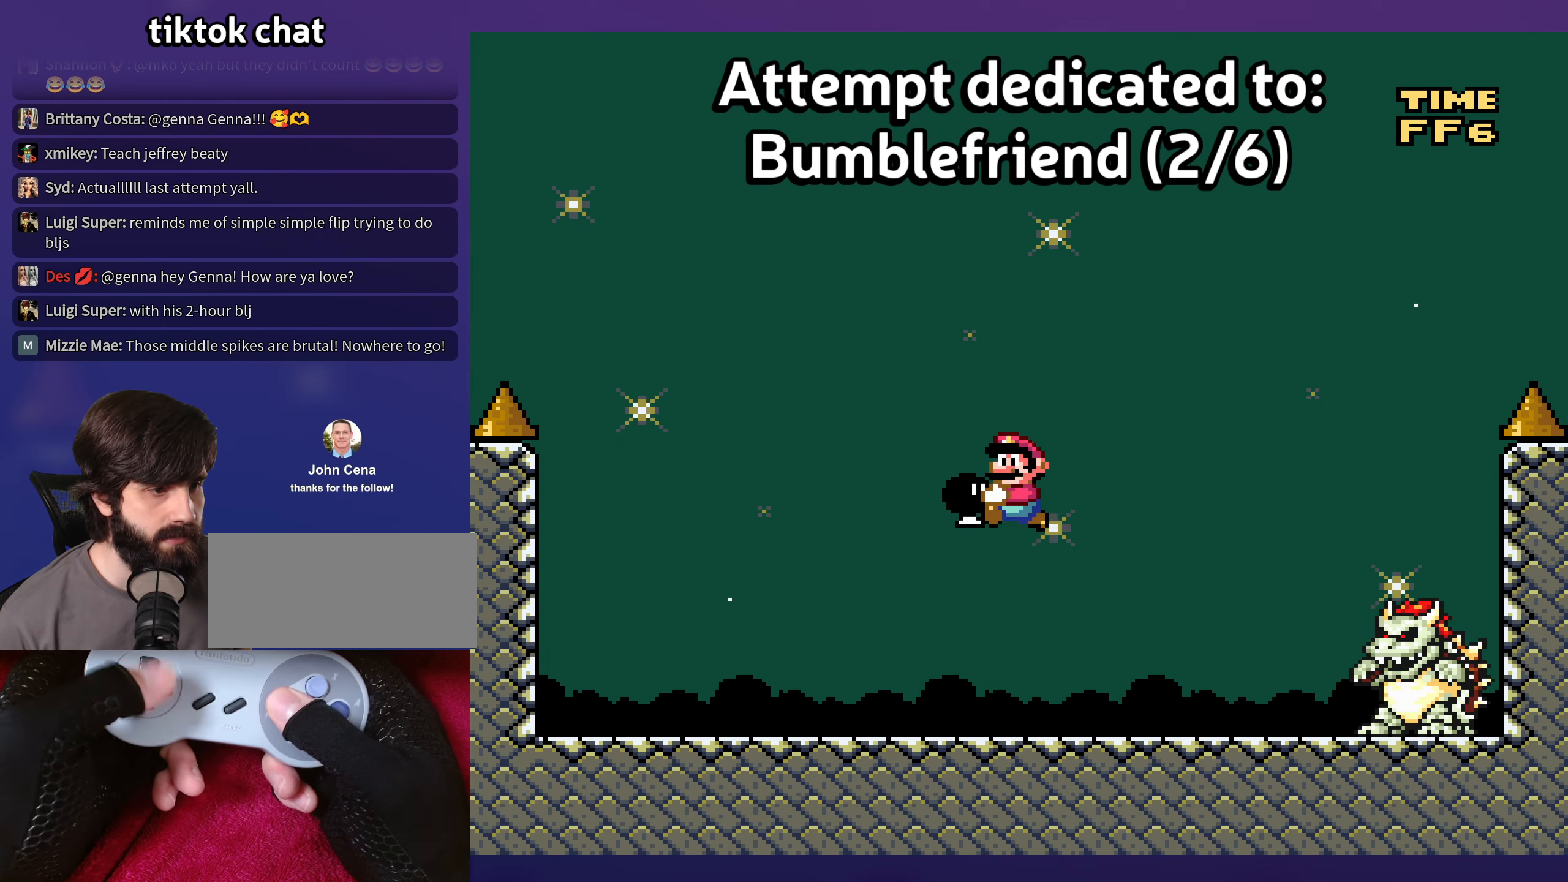
{"buttons": ["Y", "DPAD_RIGHT"], "events": [[66, "DPAD_RIGHT", "down"], [166, "DPAD_RIGHT", "up"], [483, "DPAD_RIGHT", "down"]]}
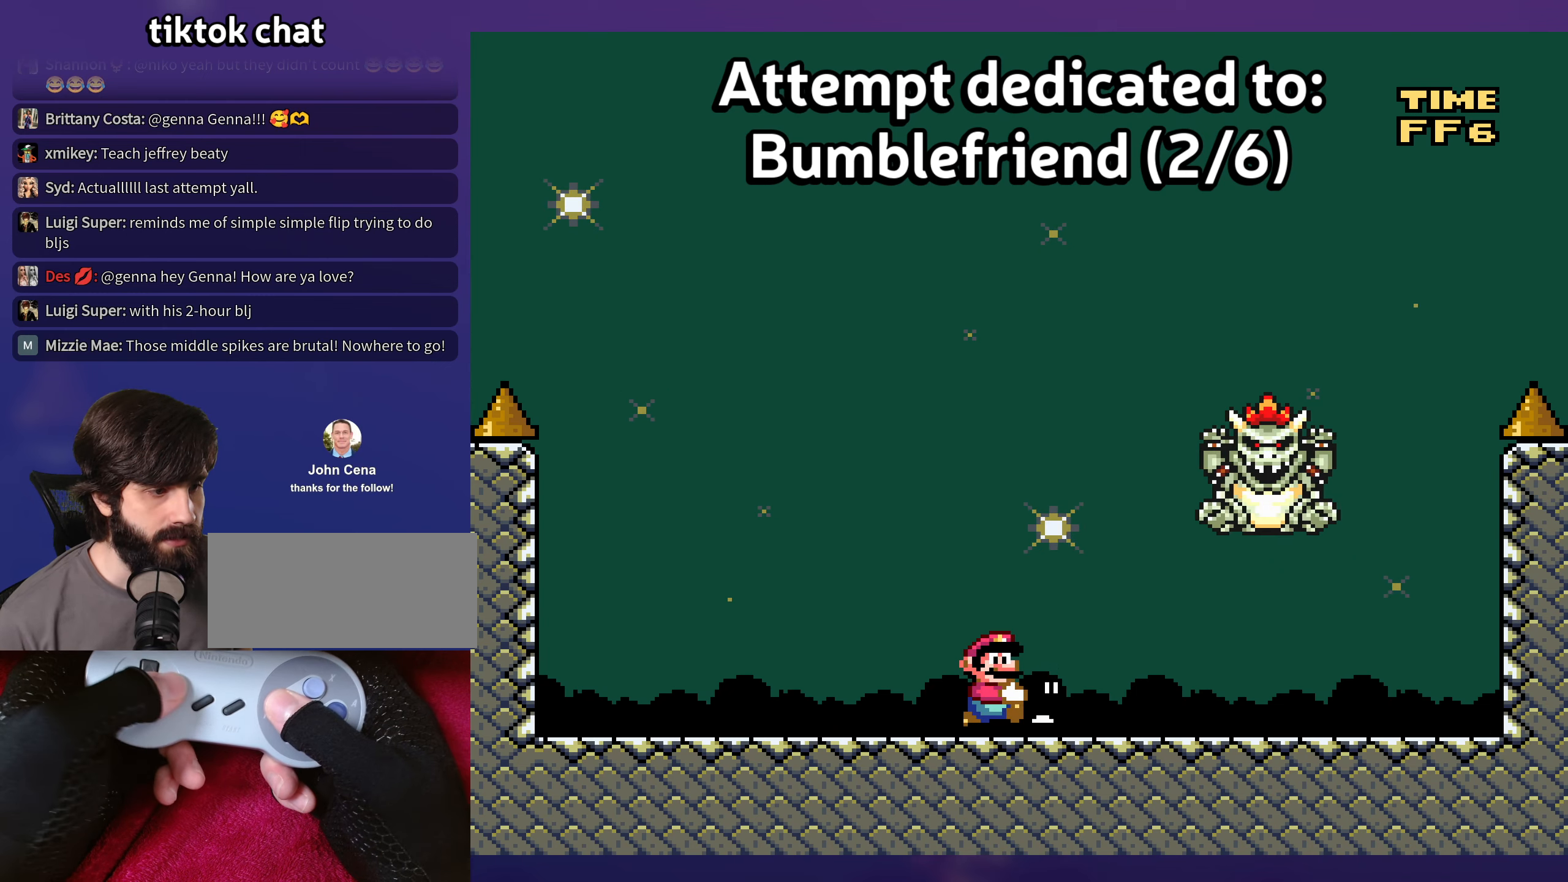
{"buttons": ["B", "Y", "DPAD_LEFT"], "events": [[400, "B", "down"], [433, "DPAD_UP", "down"], [450, "DPAD_RIGHT", "up"], [466, "DPAD_LEFT", "down"], [466, "DPAD_UP", "up"]]}
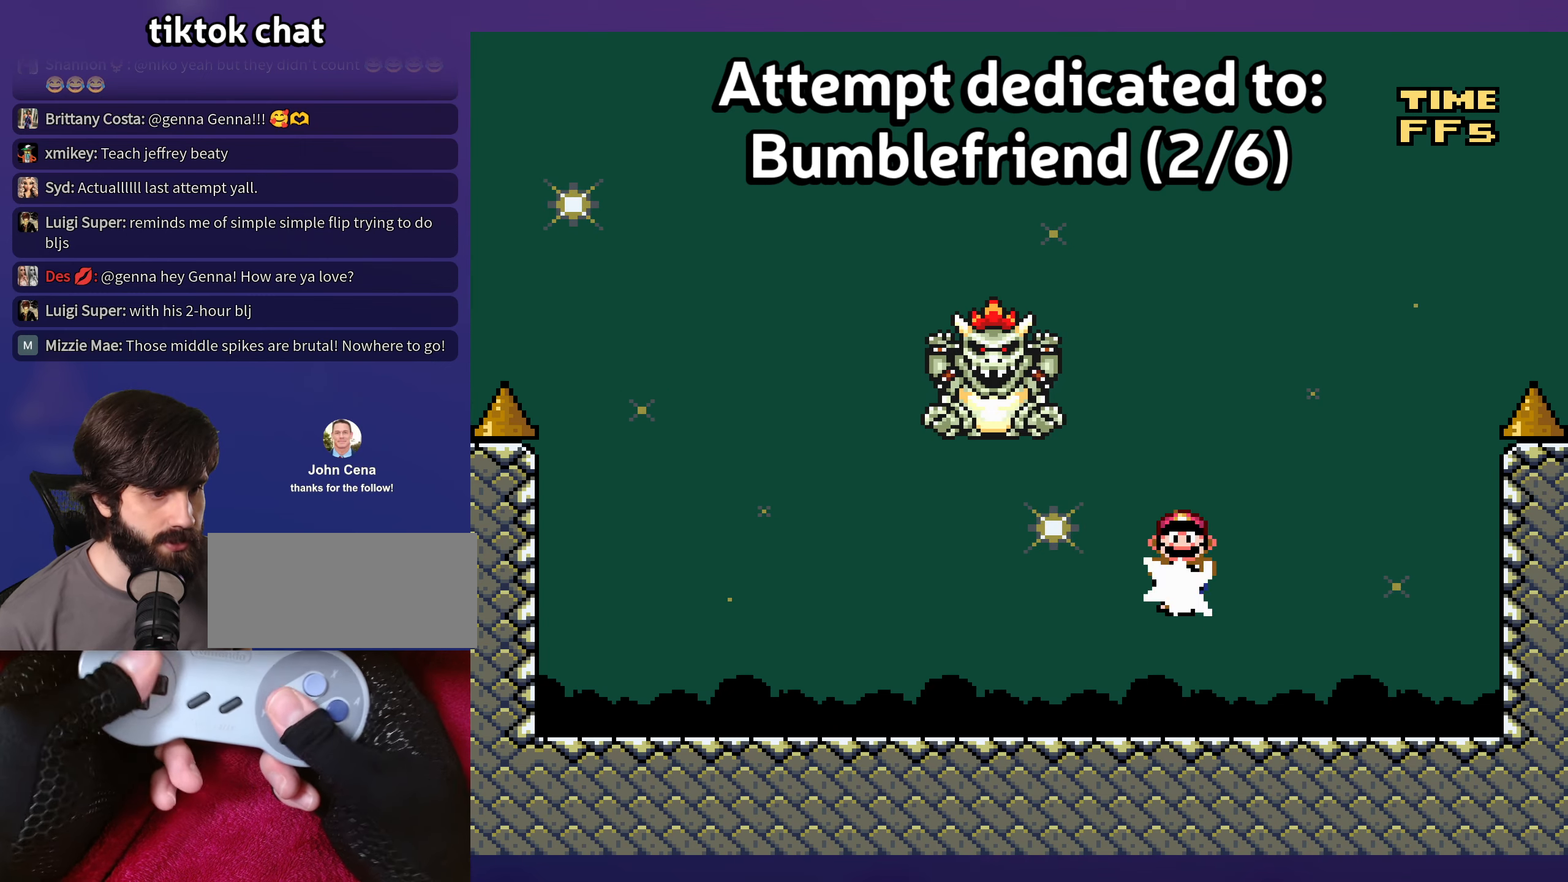
{"buttons": ["Y", "DPAD_RIGHT"], "events": [[33, "Y", "up"], [83, "DPAD_UP", "down"], [100, "DPAD_LEFT", "up"], [133, "DPAD_RIGHT", "down"], [133, "DPAD_UP", "up"], [150, "Y", "down"], [216, "B", "up"]]}
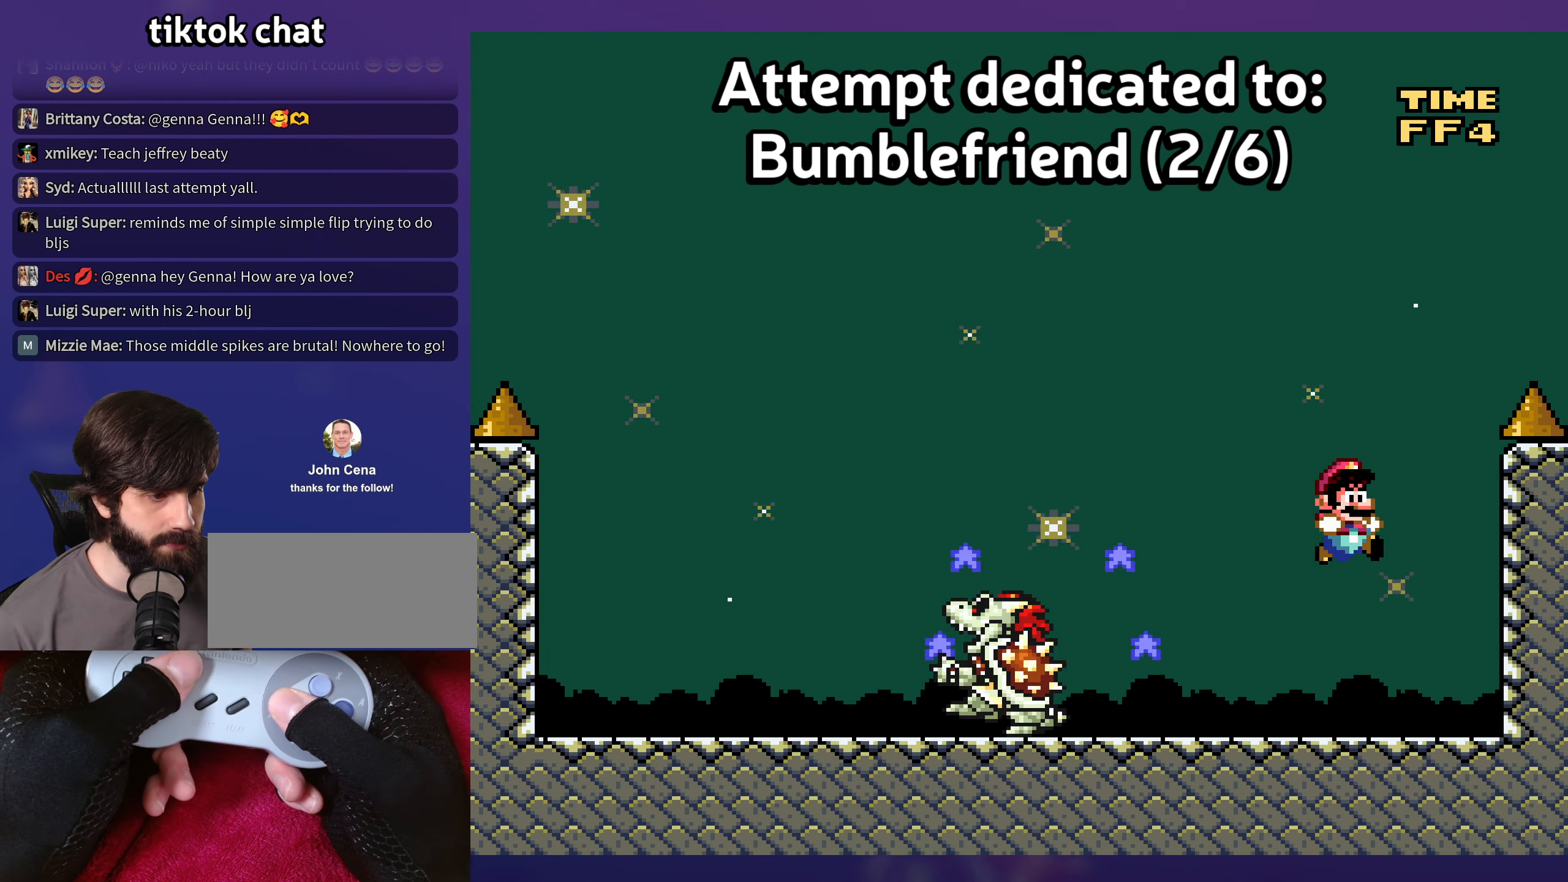
{"buttons": ["Y", "DPAD_DOWN"], "events": [[100, "DPAD_RIGHT", "up"], [300, "DPAD_DOWN", "down"]]}
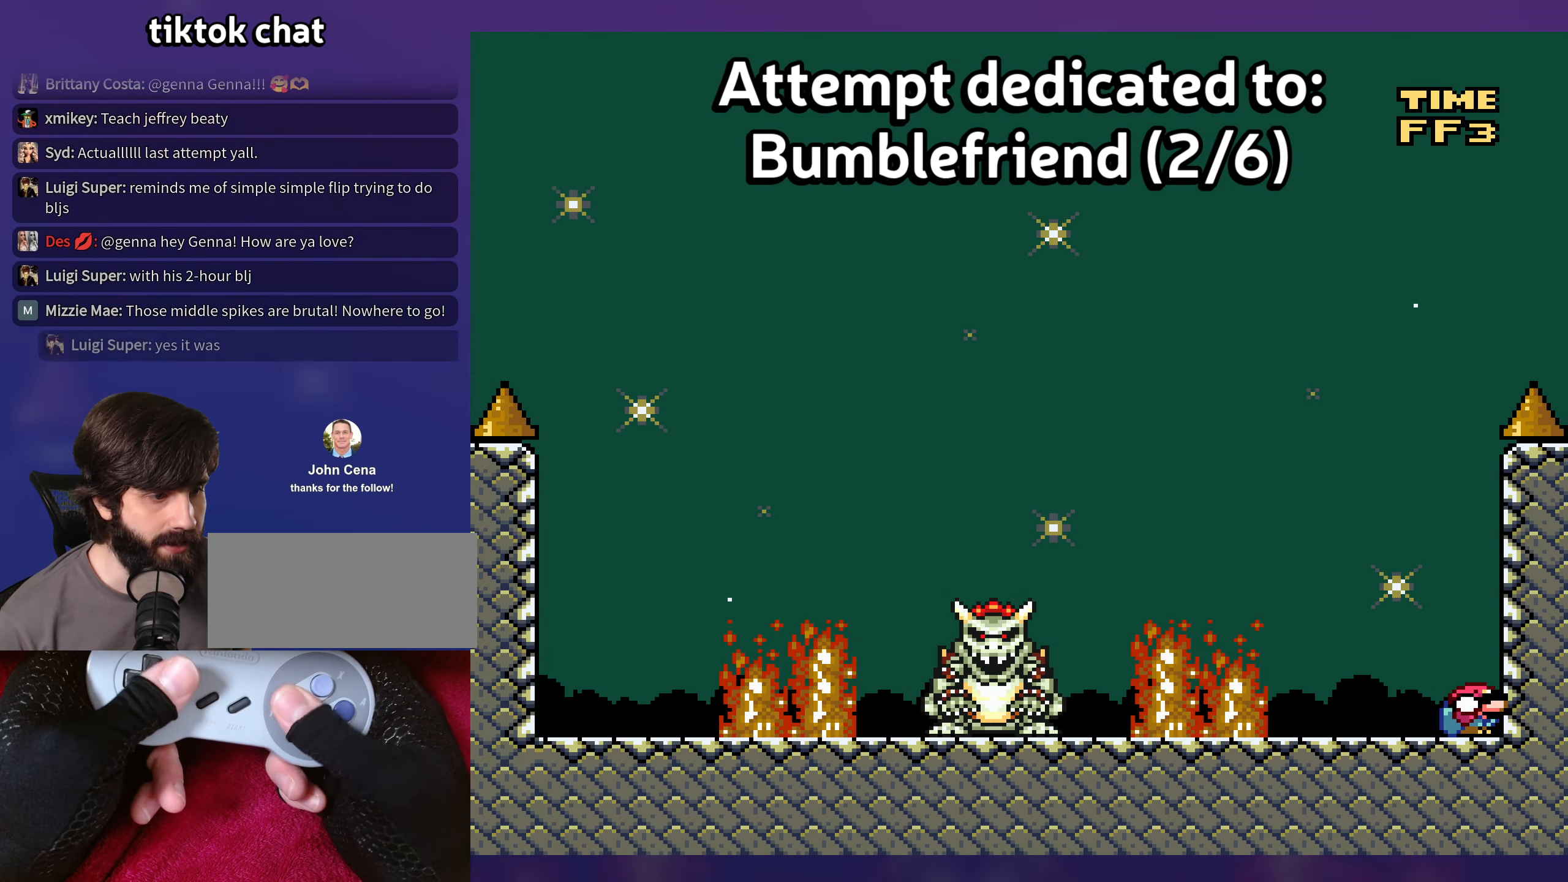
{"buttons": ["Y", "DPAD_LEFT"], "events": [[16, "B", "down"], [100, "DPAD_DOWN", "up"], [100, "DPAD_LEFT", "down"], [150, "B", "up"], [233, "B", "down"], [366, "B", "up"]]}
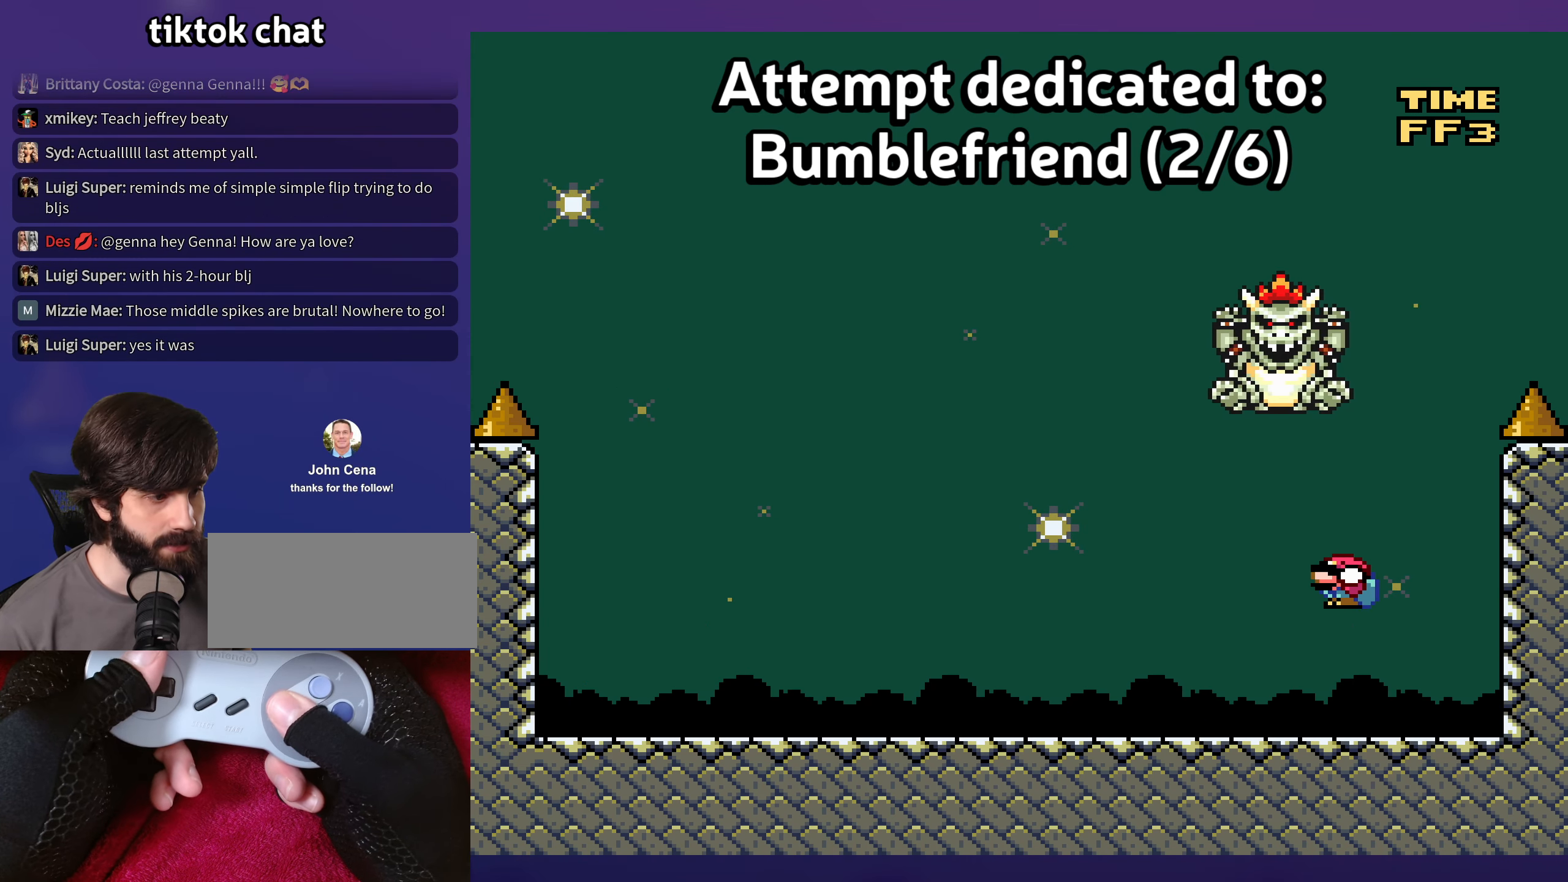
{"buttons": ["B", "Y", "DPAD_DOWN"], "events": [[450, "DPAD_DOWN", "down"], [466, "B", "down"], [466, "DPAD_LEFT", "up"]]}
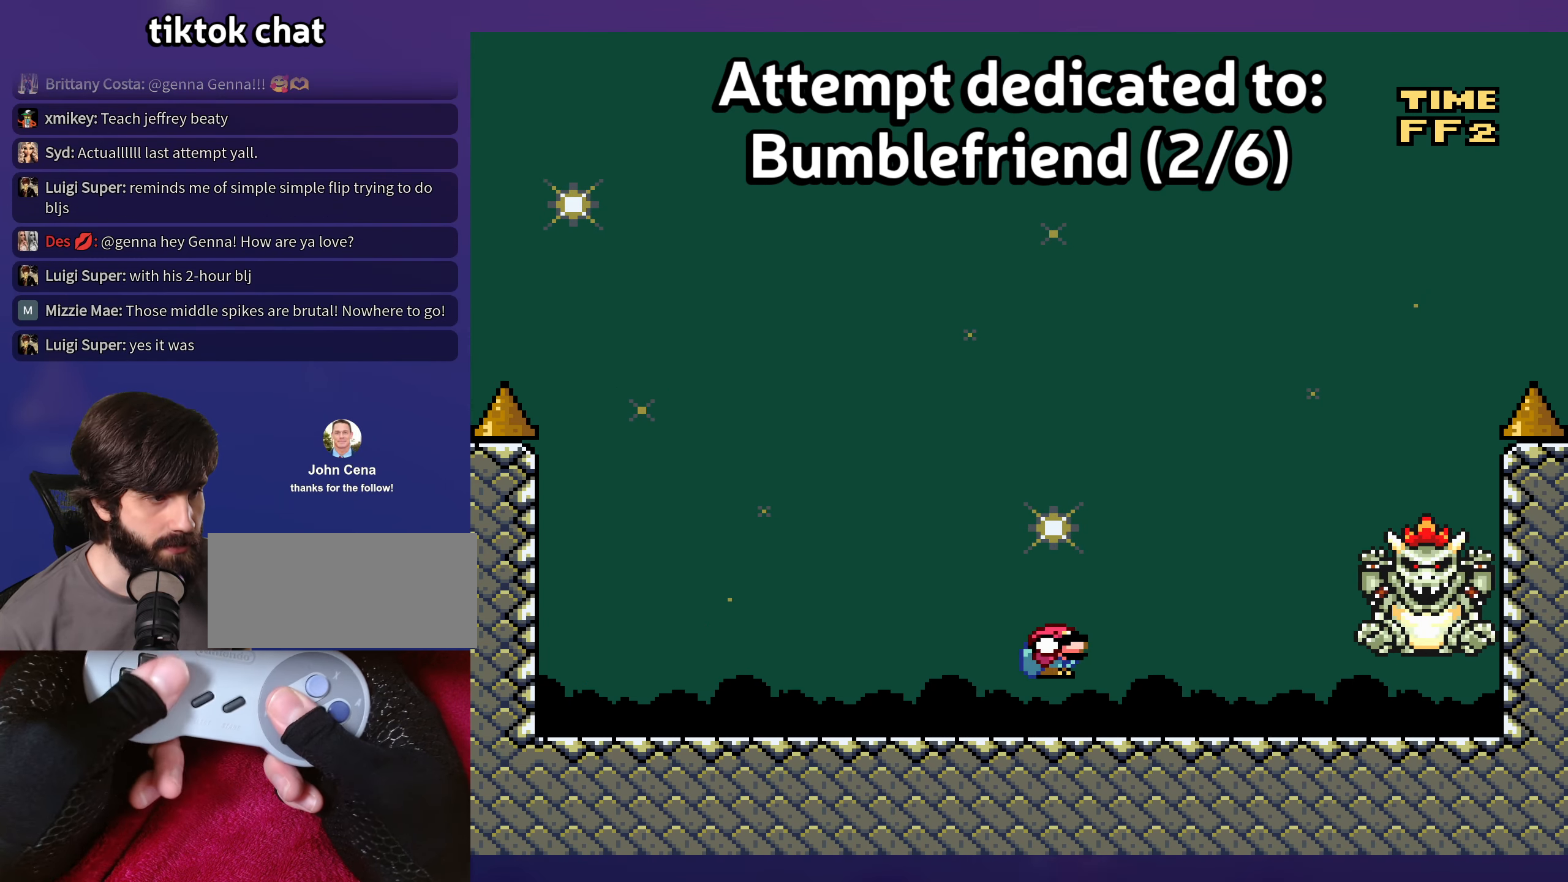
{"buttons": ["Y", "DPAD_LEFT"], "events": [[16, "DPAD_RIGHT", "down"], [66, "DPAD_DOWN", "up"], [450, "DPAD_RIGHT", "up"], [450, "DPAD_UP", "down"], [466, "B", "up"], [466, "DPAD_LEFT", "down"], [466, "DPAD_UP", "up"]]}
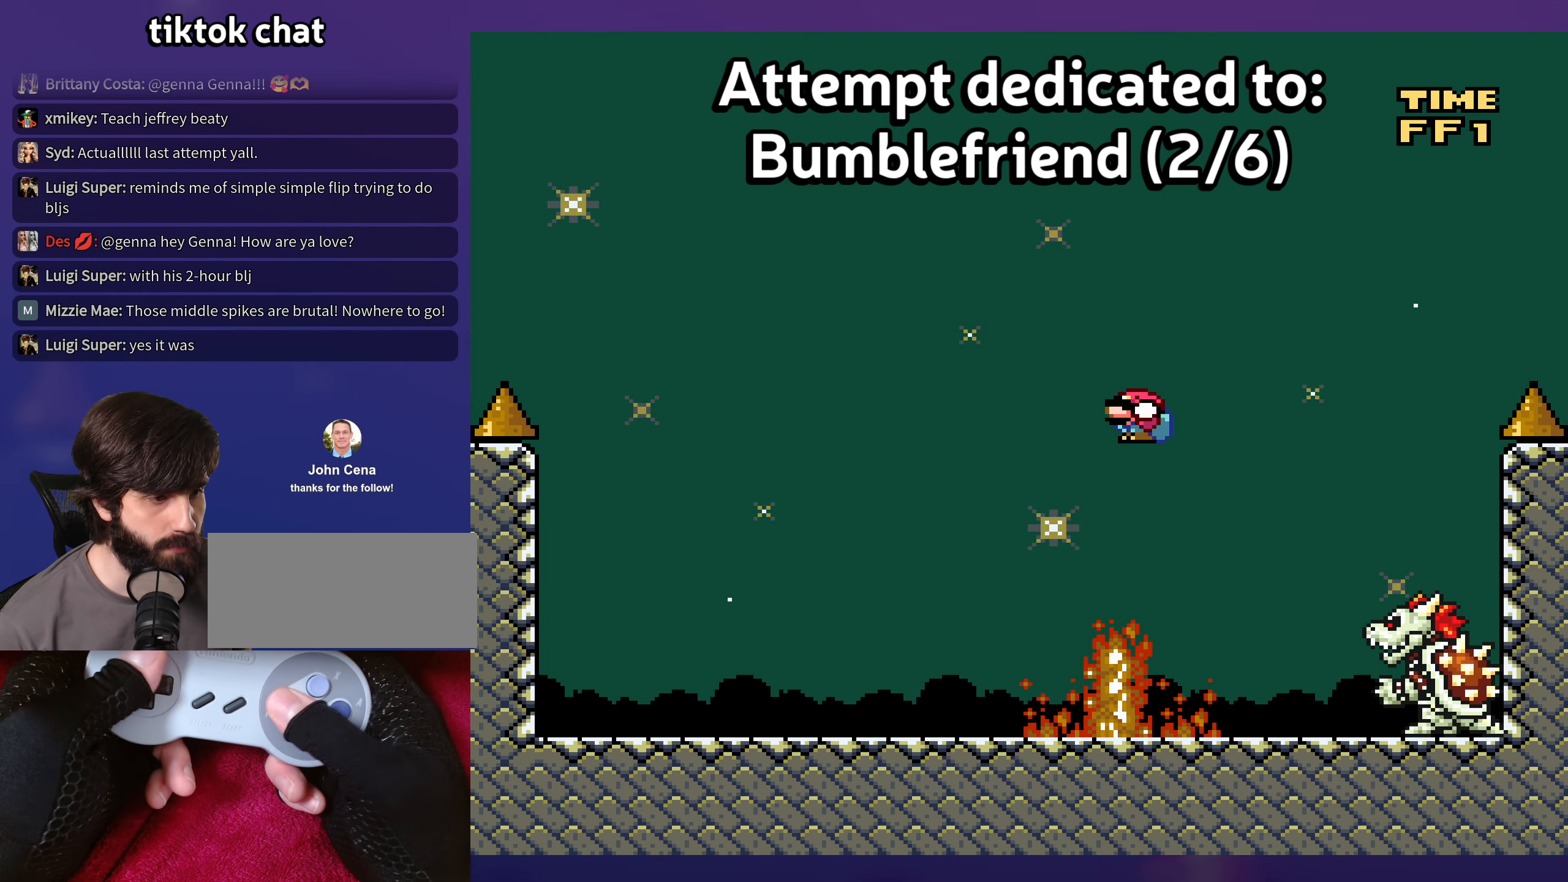
{"buttons": ["Y"], "events": [[316, "DPAD_LEFT", "up"]]}
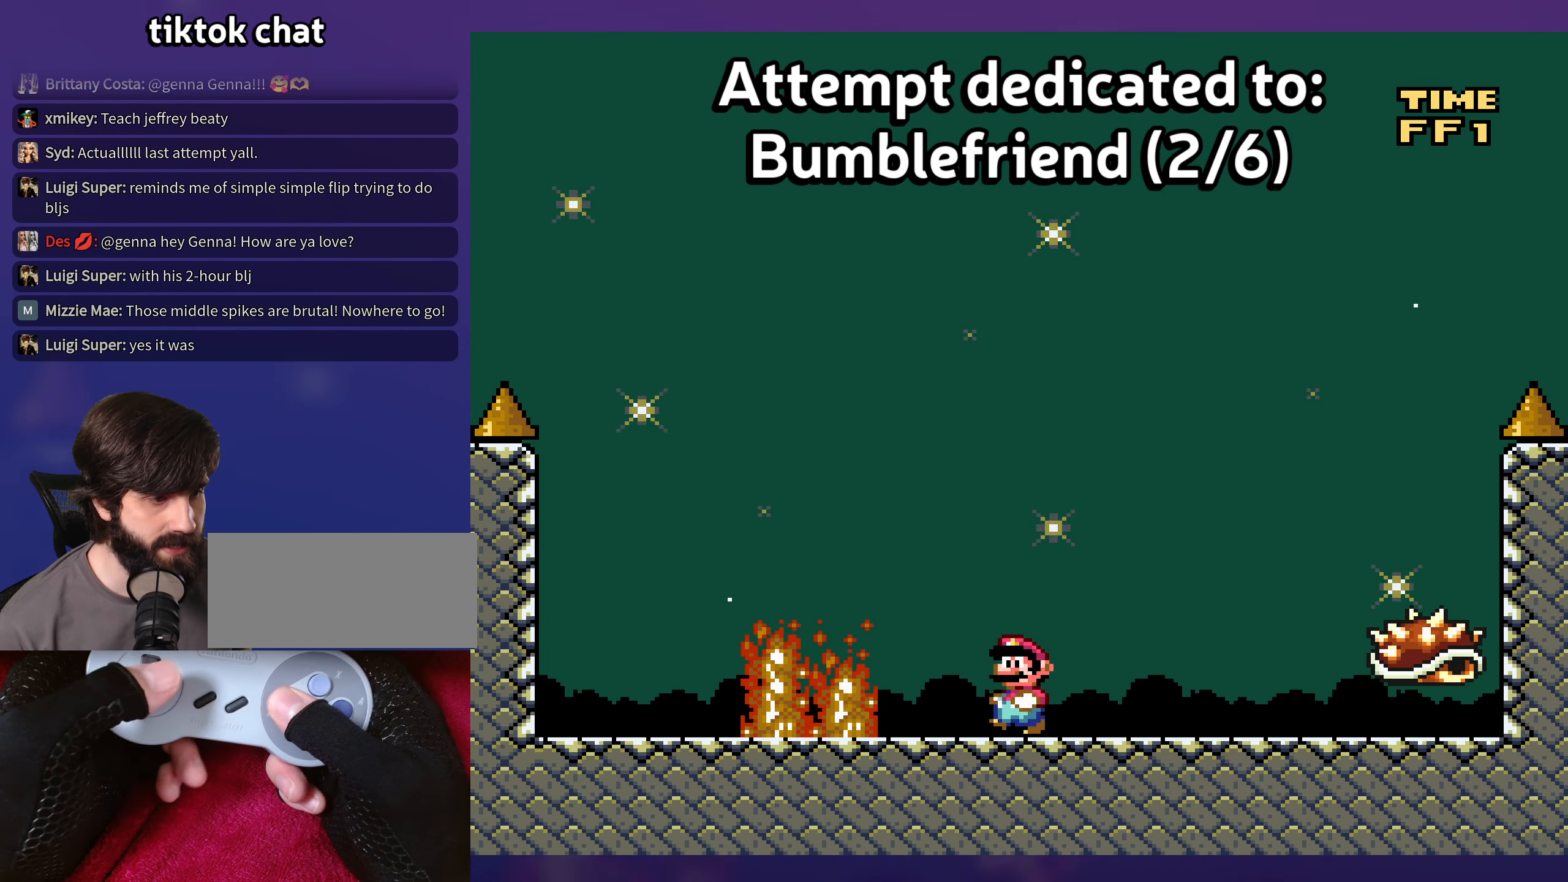
{"buttons": ["DPAD_RIGHT"], "events": [[166, "Y", "up"], [233, "A", "down"], [283, "DPAD_RIGHT", "down"], [366, "A", "up"]]}
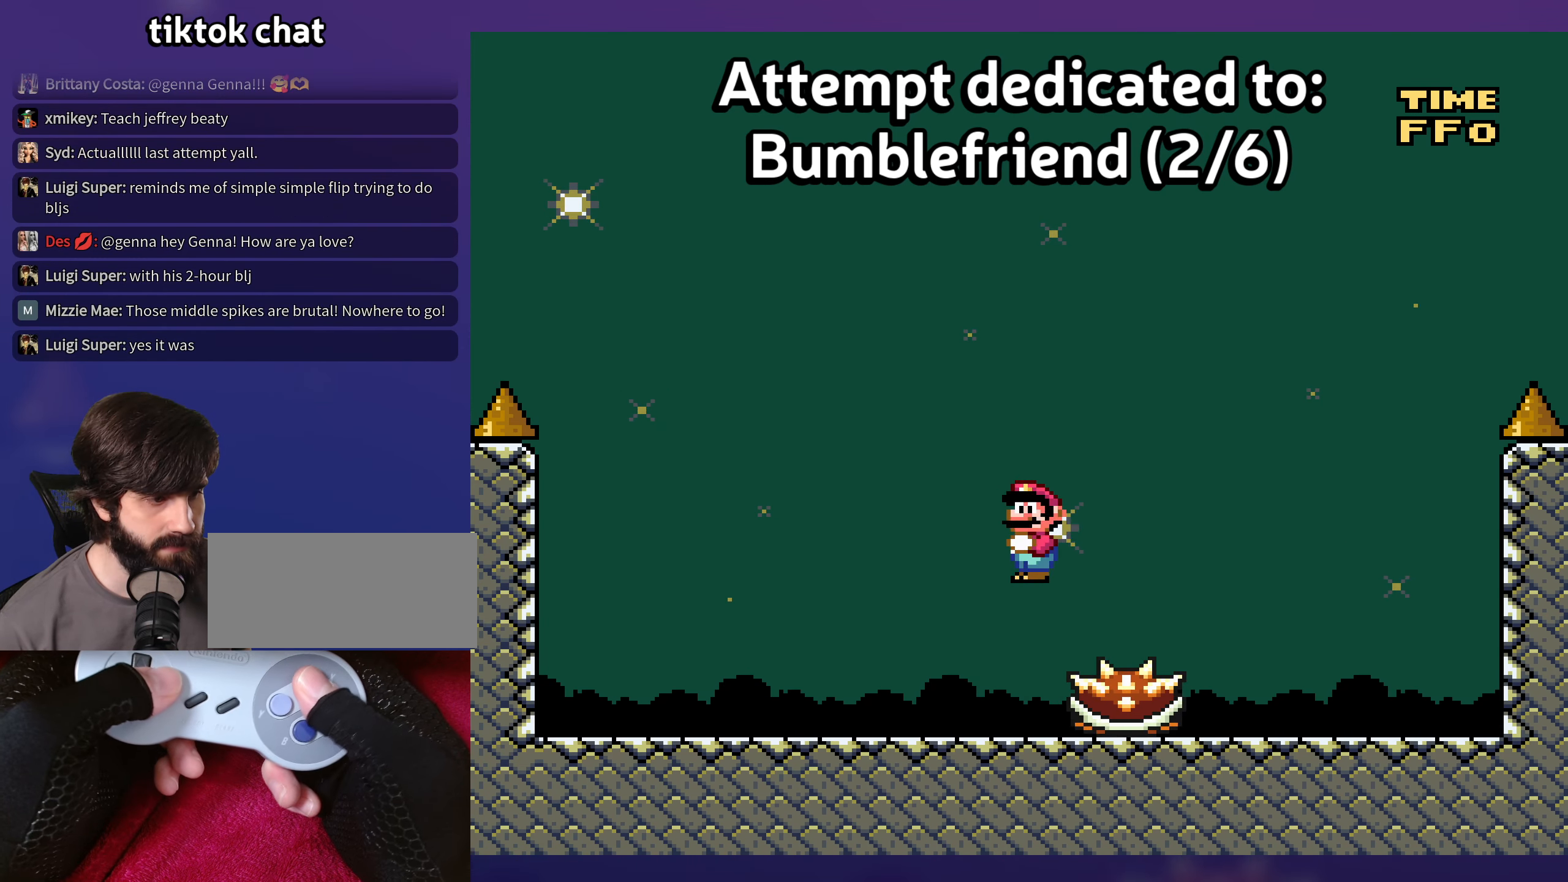
{"buttons": ["DPAD_LEFT"], "events": [[16, "A", "down"], [133, "A", "up"], [133, "DPAD_RIGHT", "up"], [133, "DPAD_UP", "down"], [166, "DPAD_LEFT", "down"], [166, "DPAD_UP", "up"], [317, "DPAD_LEFT", "up"], [467, "DPAD_LEFT", "down"]]}
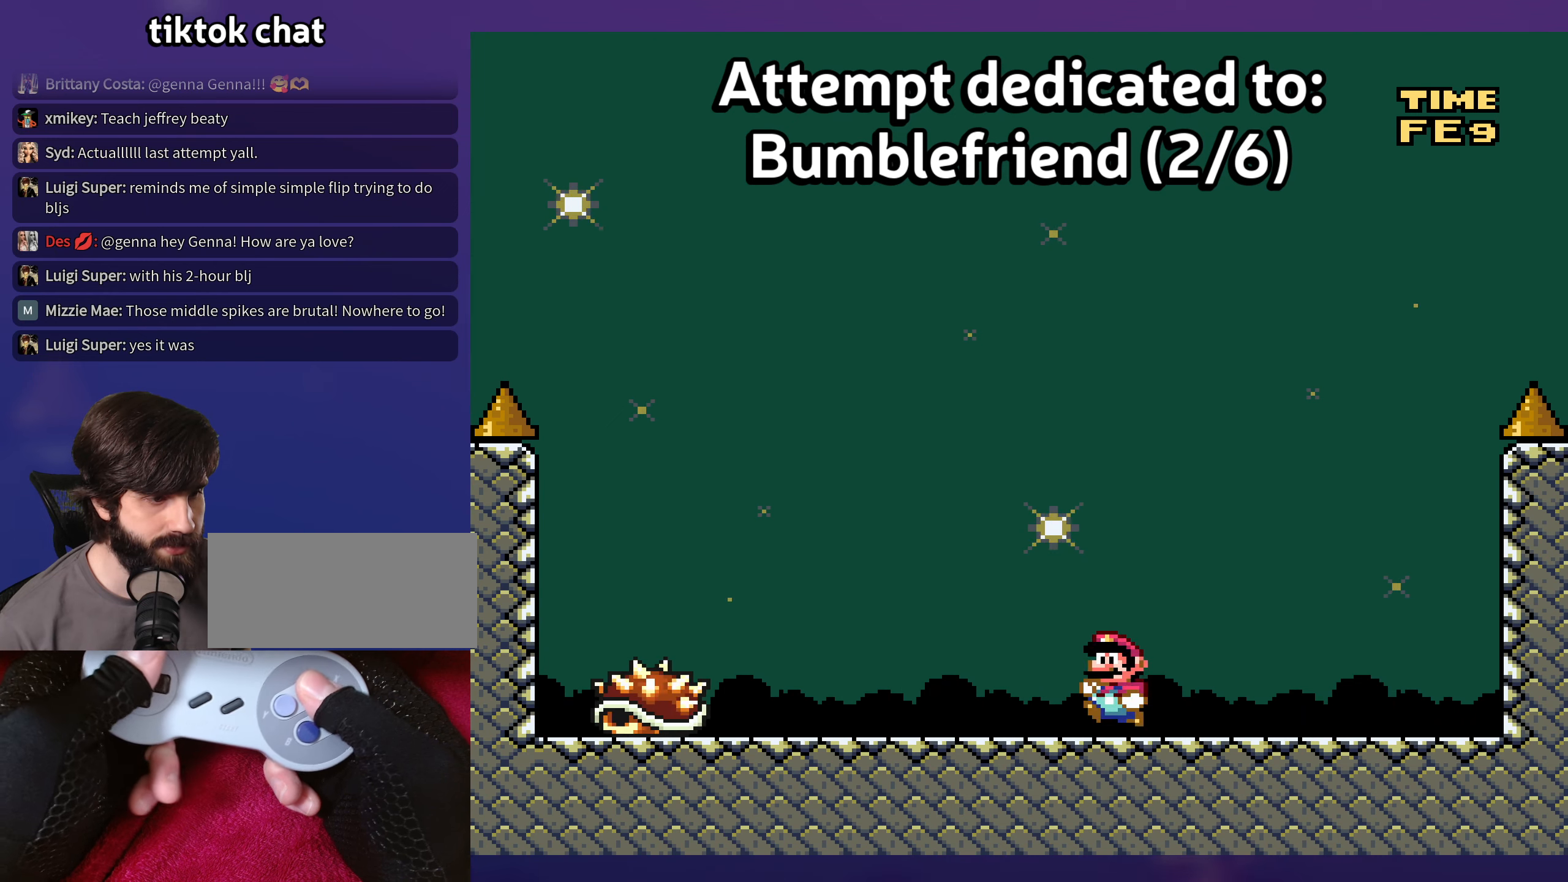
{"buttons": ["DPAD_RIGHT"], "events": [[67, "A", "down"], [317, "DPAD_LEFT", "up"], [400, "A", "up"], [483, "DPAD_RIGHT", "down"]]}
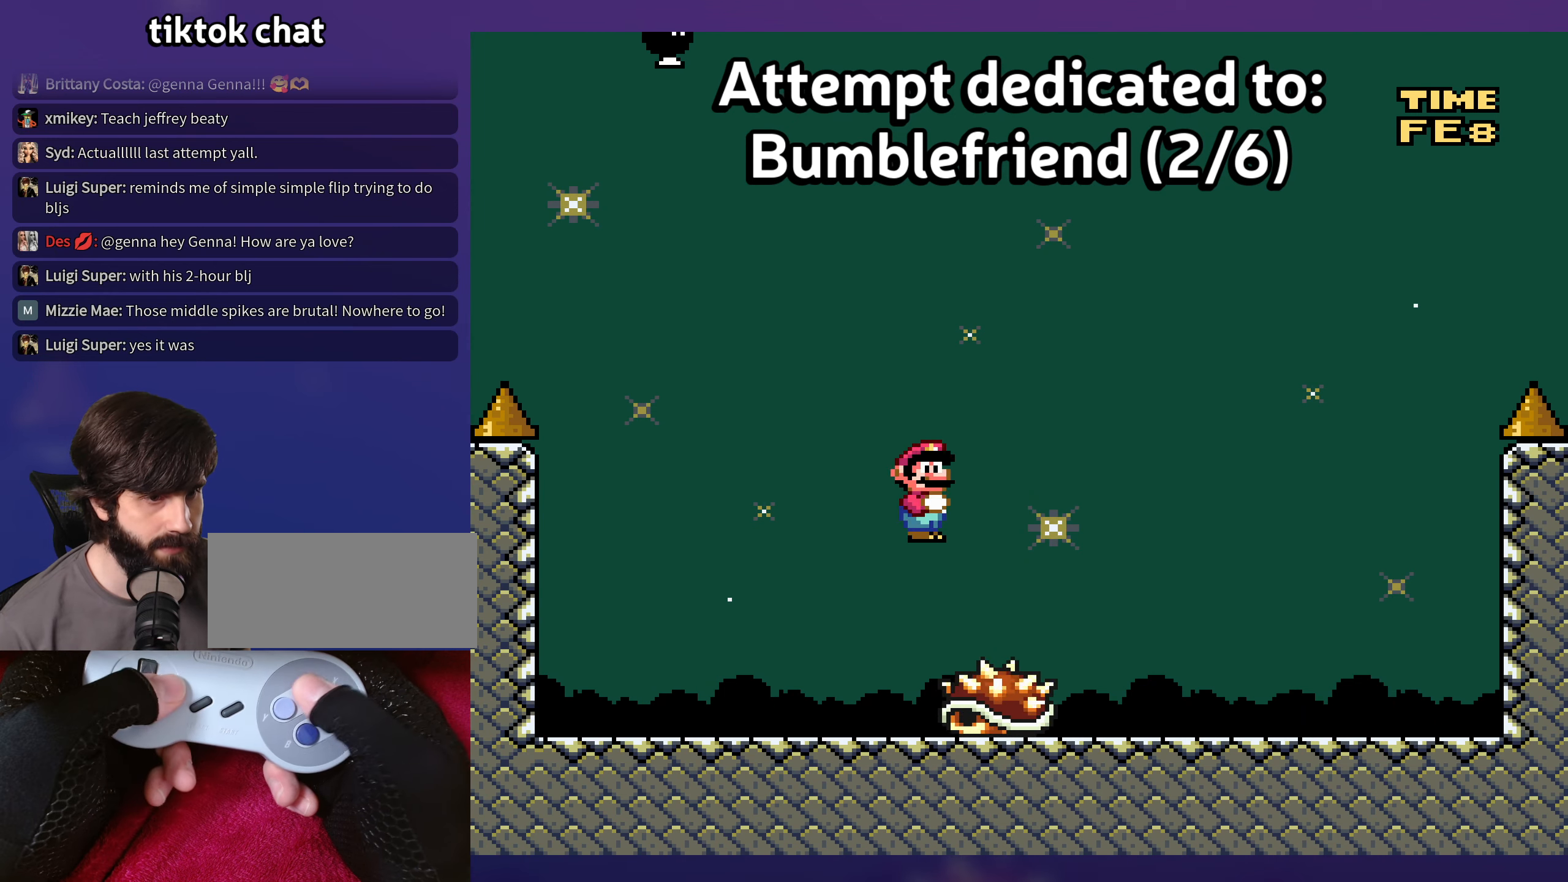
{"buttons": ["B", "Y", "DPAD_LEFT"], "events": [[117, "Y", "down"], [183, "DPAD_RIGHT", "up"], [267, "DPAD_RIGHT", "down"], [417, "B", "down"], [483, "DPAD_RIGHT", "up"], [483, "DPAD_UP", "down"], [500, "DPAD_LEFT", "down"], [500, "DPAD_UP", "up"]]}
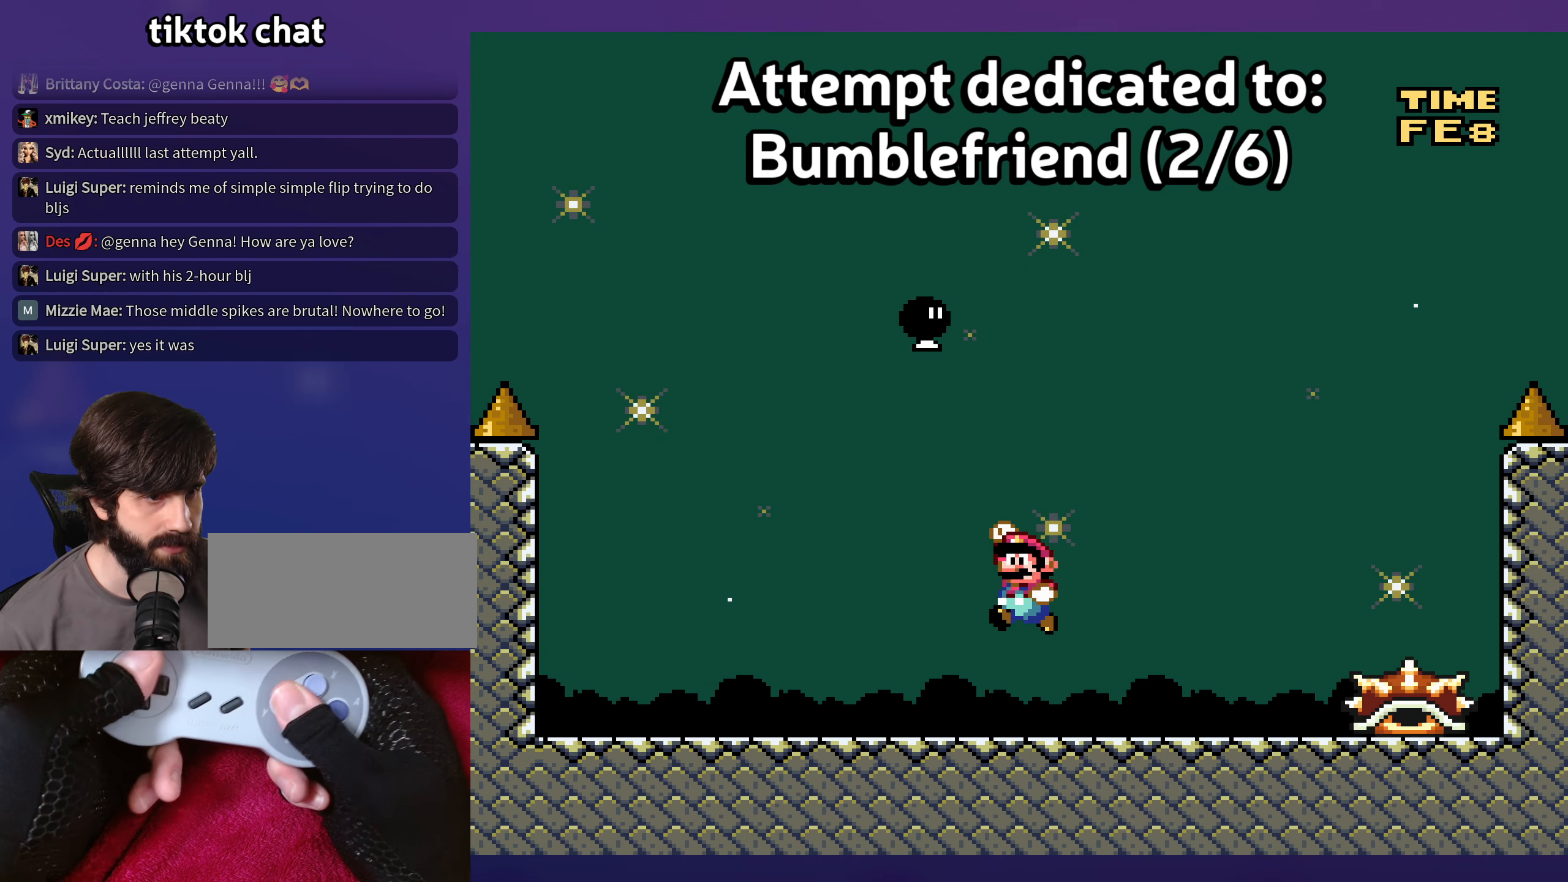
{"buttons": ["Y"], "events": [[150, "B", "up"], [283, "B", "down"], [417, "B", "up"], [483, "DPAD_LEFT", "up"]]}
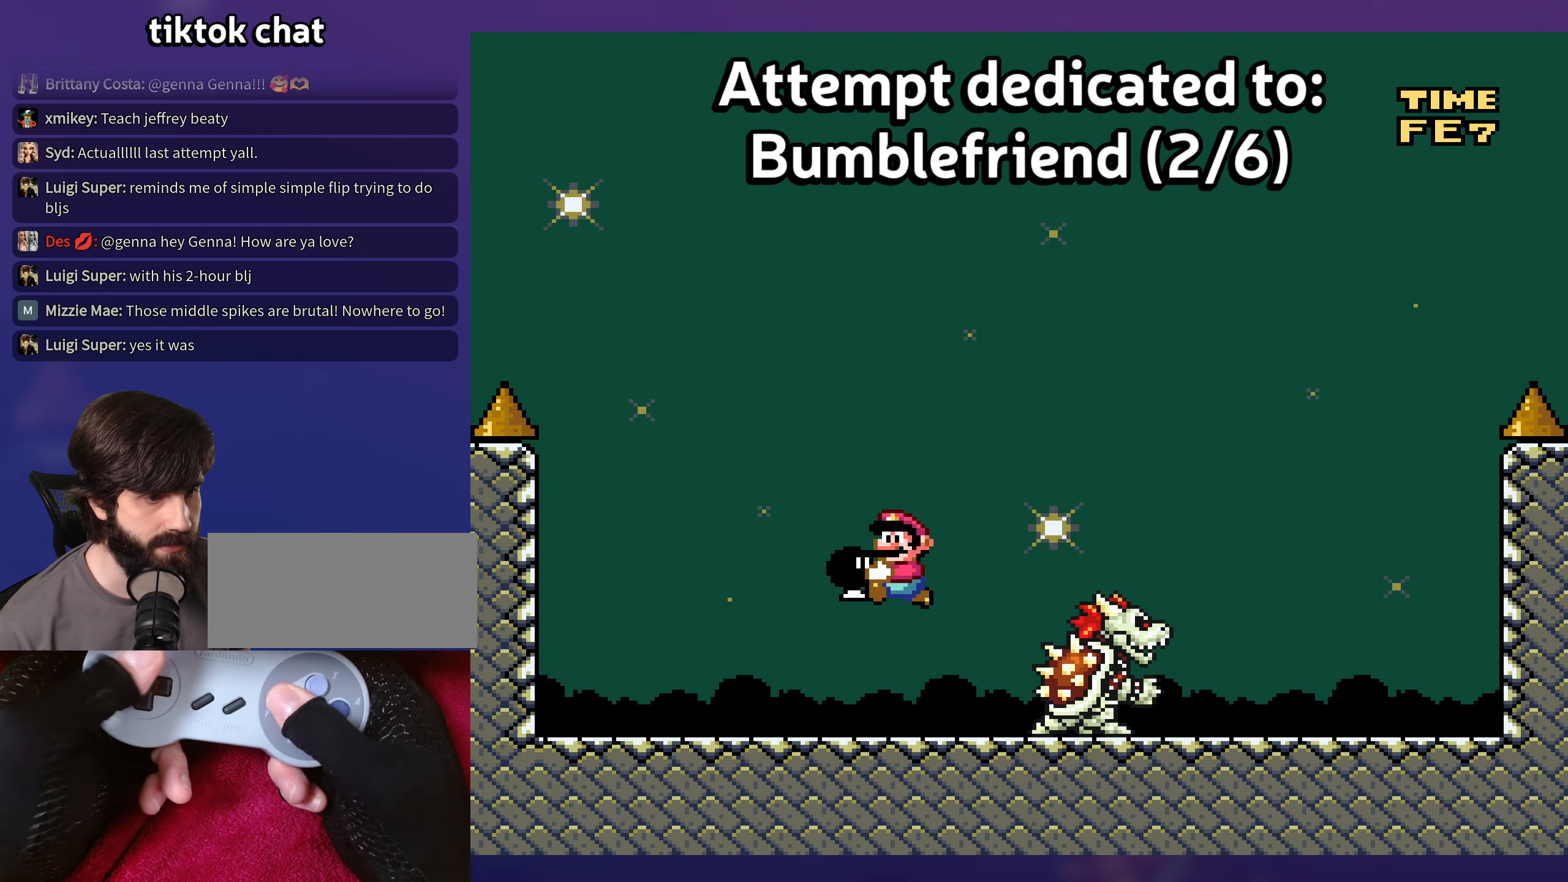
{"buttons": ["Y"], "events": [[117, "DPAD_RIGHT", "down"], [233, "DPAD_RIGHT", "up"]]}
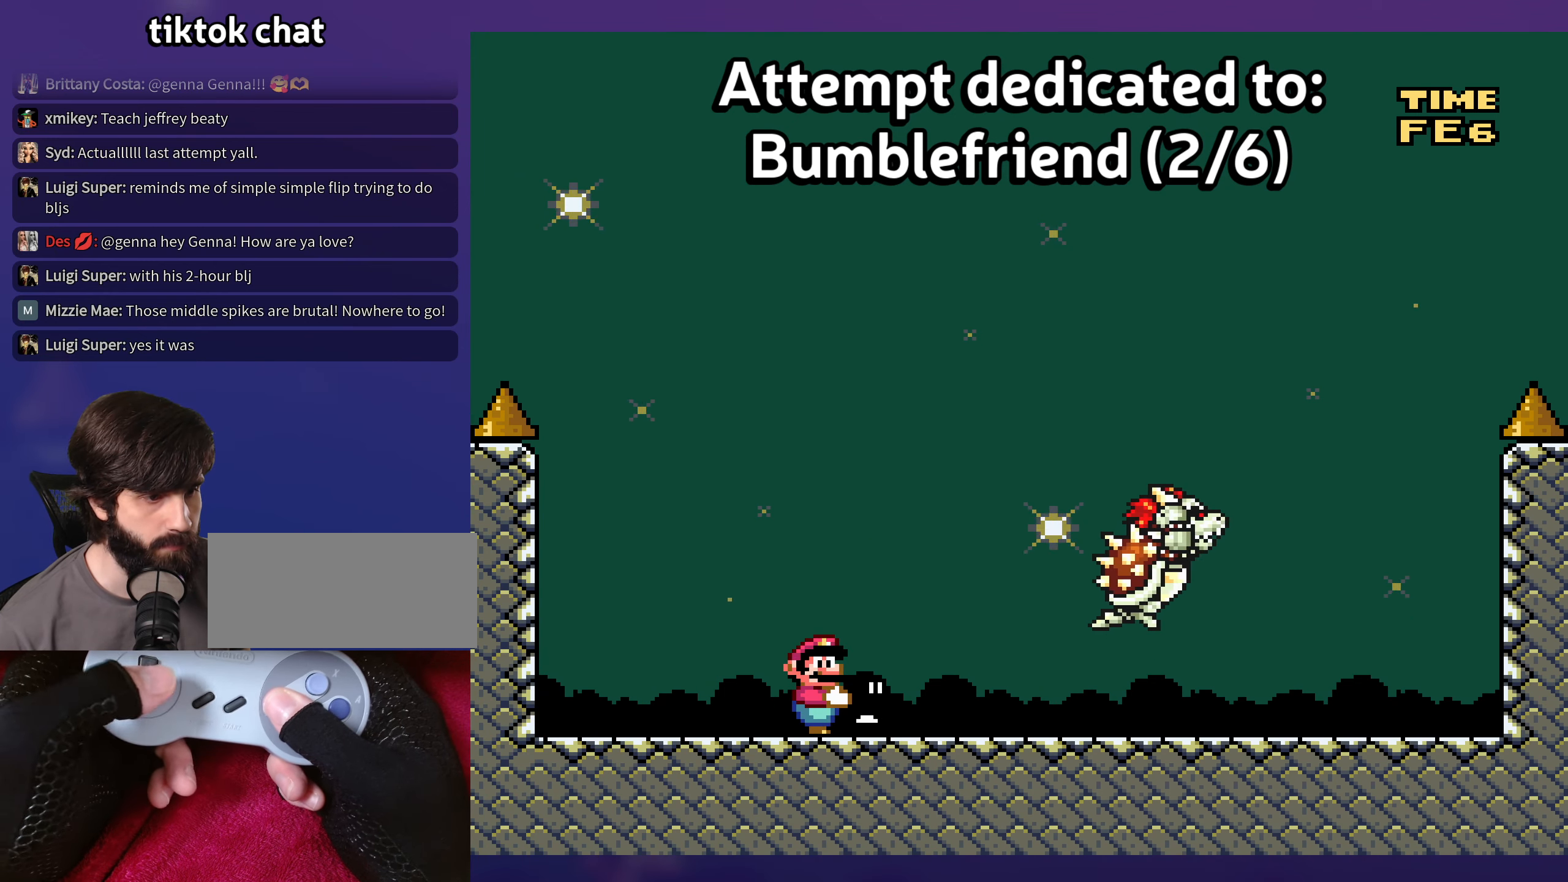
{"buttons": ["B", "Y", "DPAD_RIGHT"], "events": [[83, "DPAD_RIGHT", "down"], [350, "B", "down"]]}
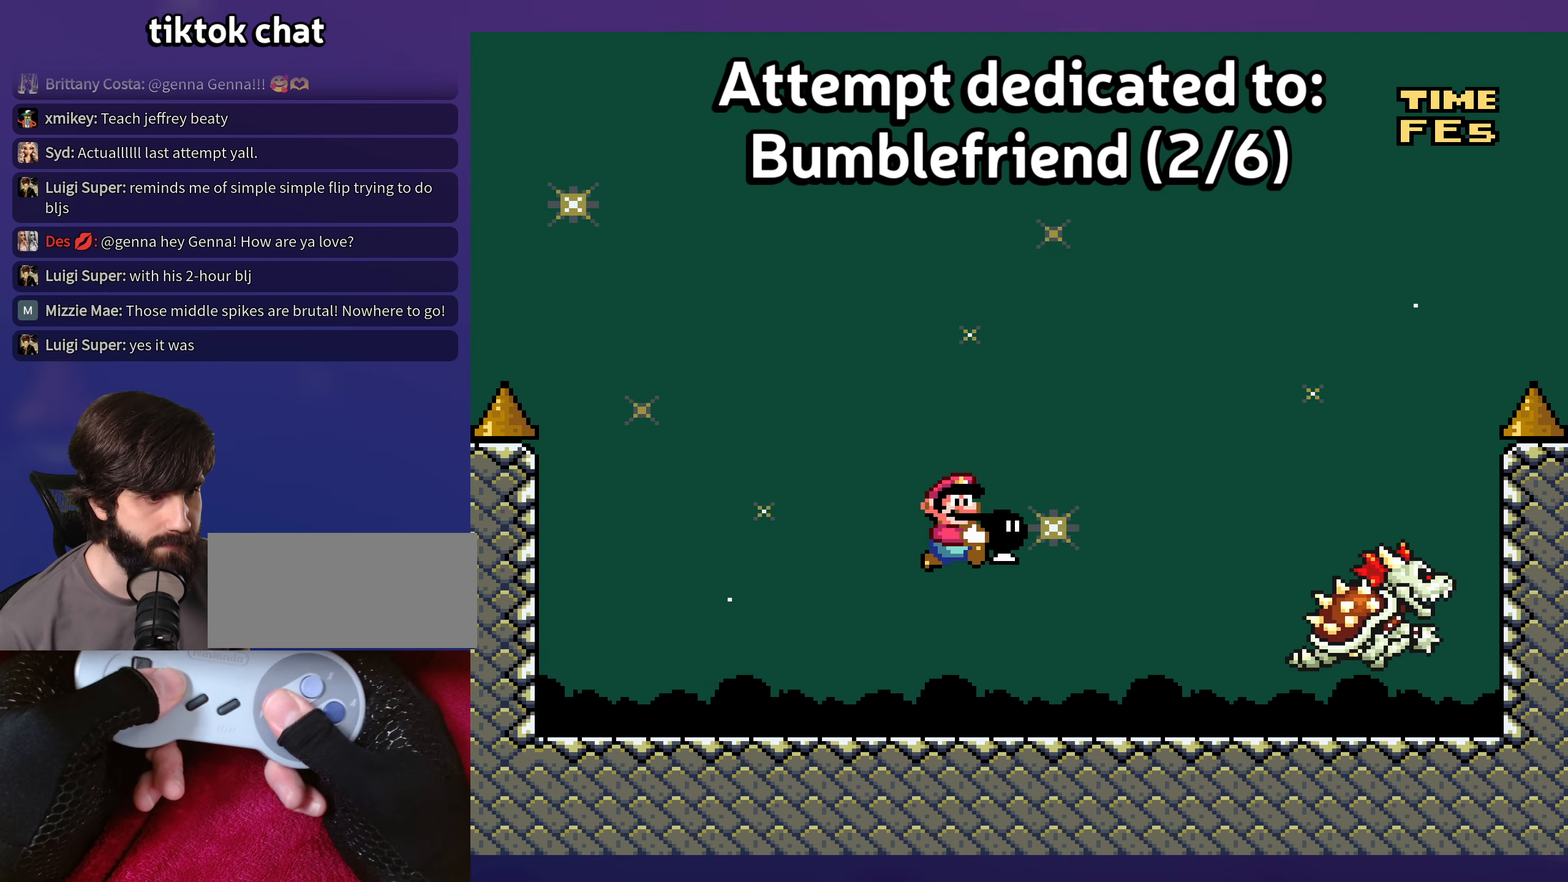
{"buttons": ["B", "Y", "DPAD_LEFT"], "events": [[50, "Y", "up"], [150, "DPAD_UP", "down"], [150, "Y", "down"], [167, "DPAD_RIGHT", "up"], [183, "DPAD_LEFT", "down"], [183, "DPAD_UP", "up"]]}
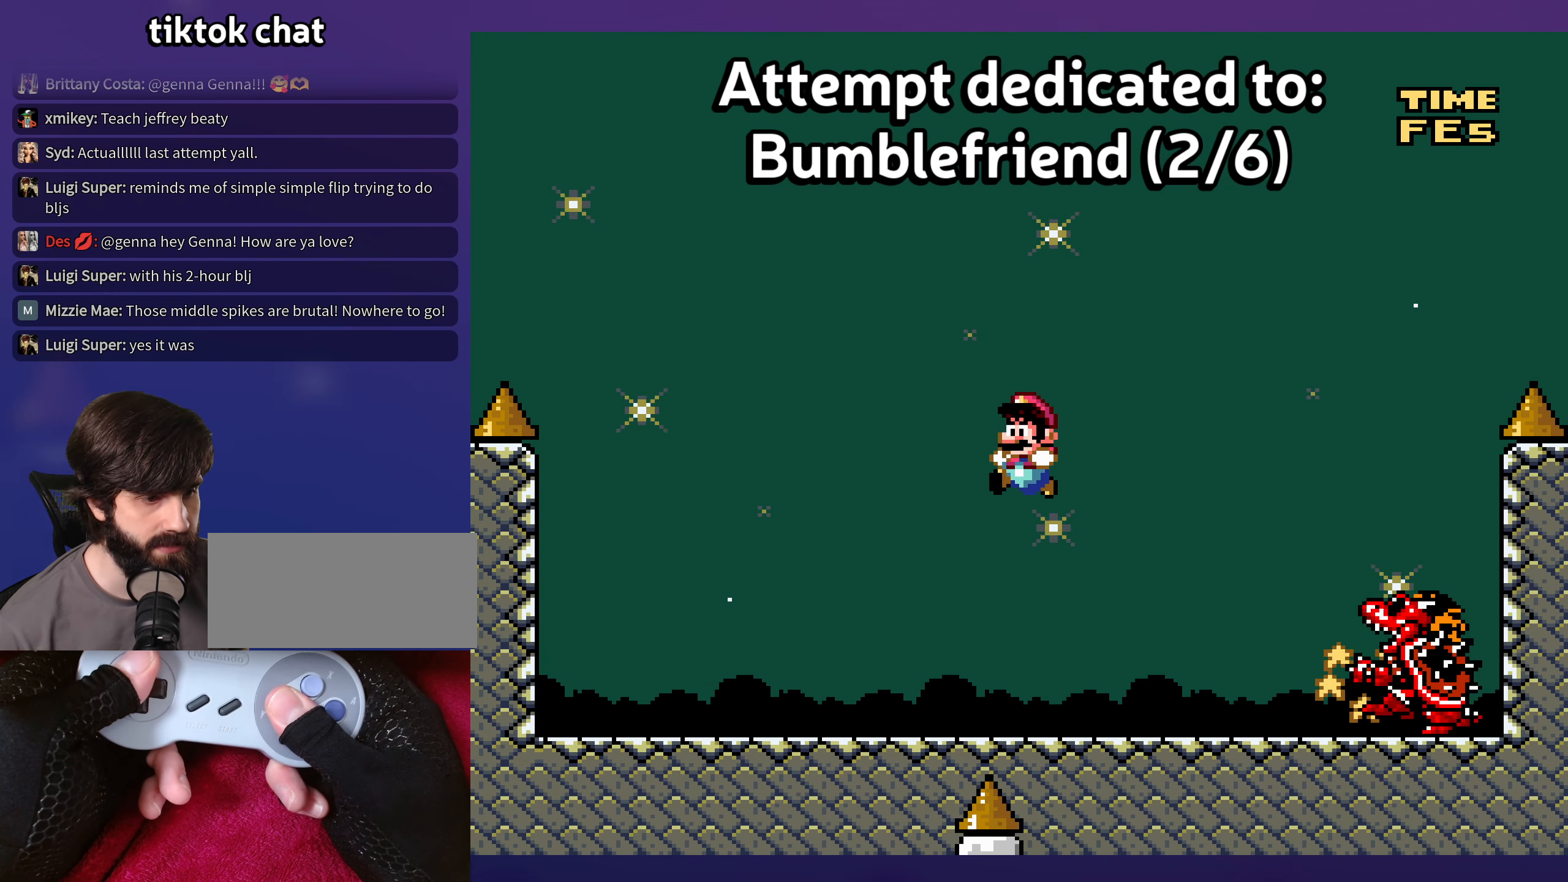
{"buttons": ["Y", "DPAD_LEFT"], "events": [[450, "B", "up"]]}
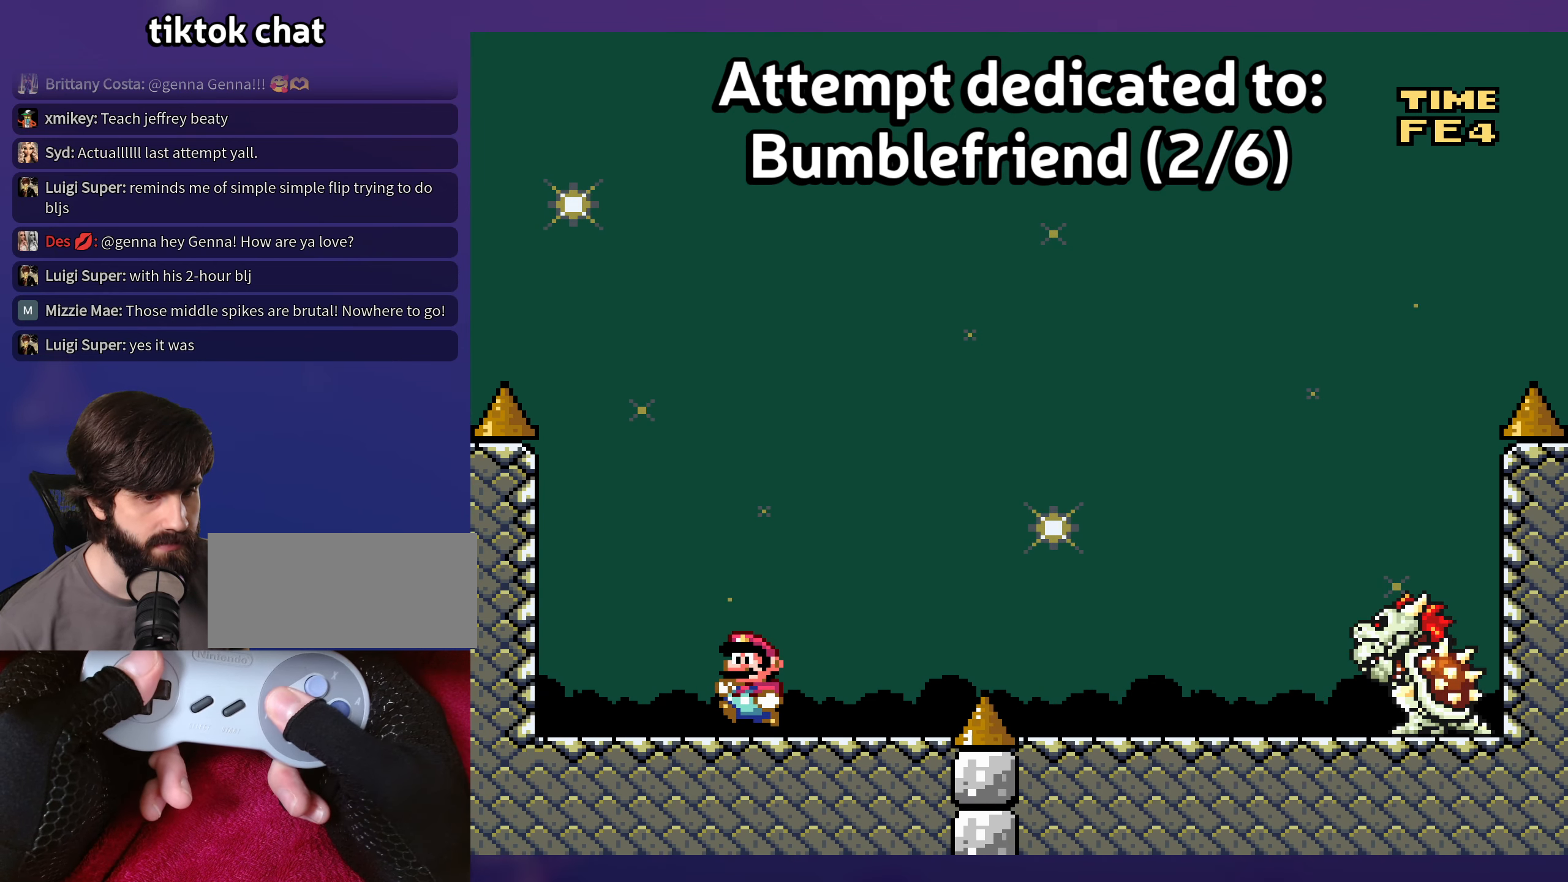
{"buttons": ["Y"], "events": [[333, "DPAD_LEFT", "up"]]}
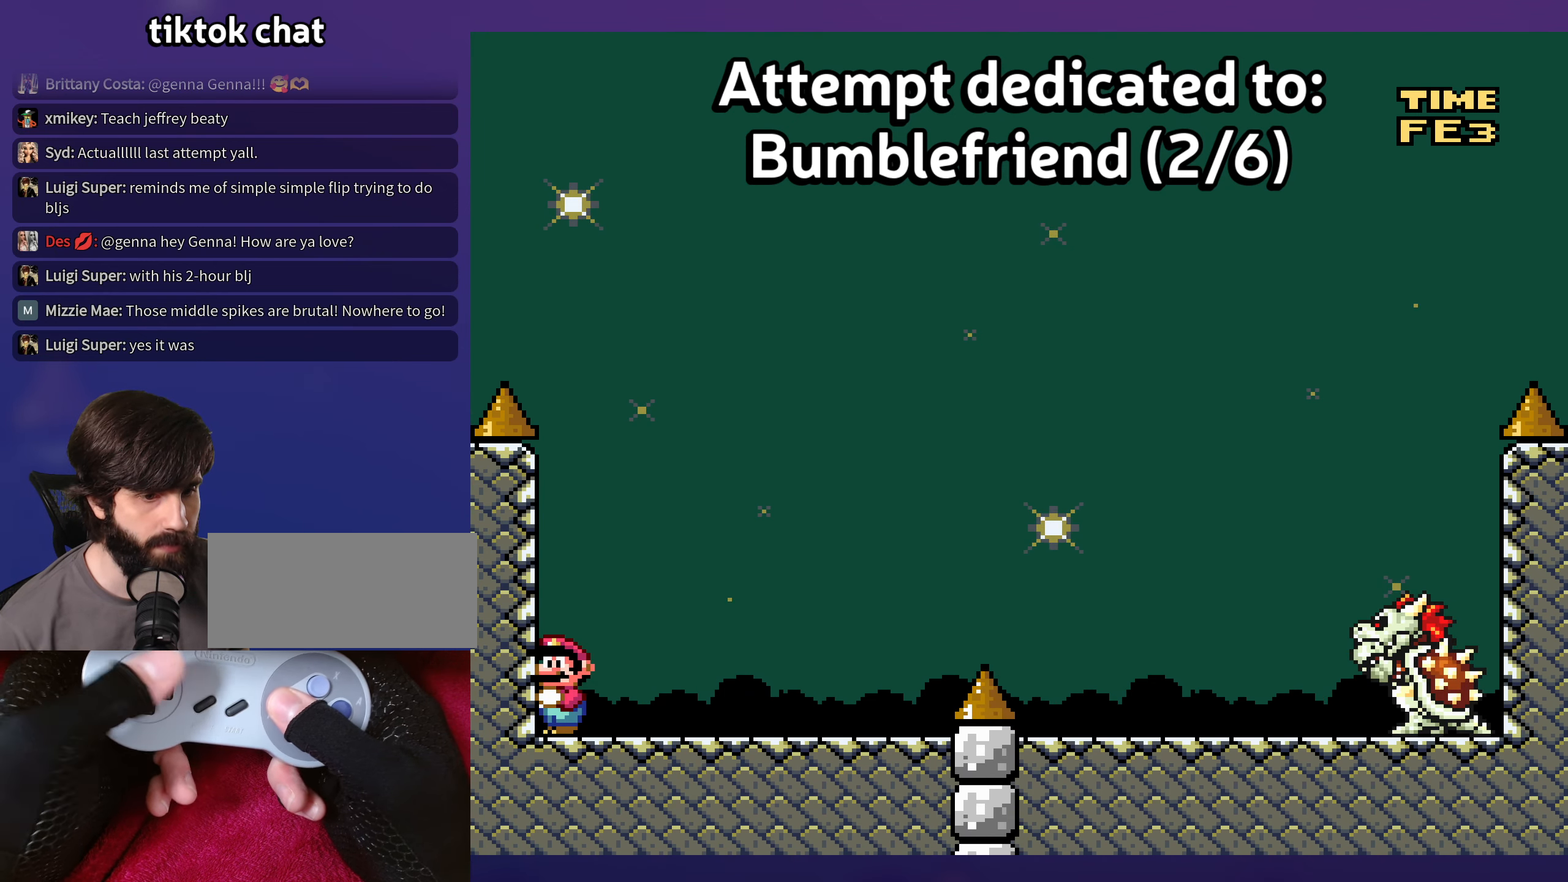
{"buttons": ["Y", "DPAD_RIGHT"], "events": [[133, "DPAD_DOWN", "down"], [383, "B", "down"], [467, "DPAD_RIGHT", "down"], [483, "DPAD_DOWN", "up"], [500, "B", "up"]]}